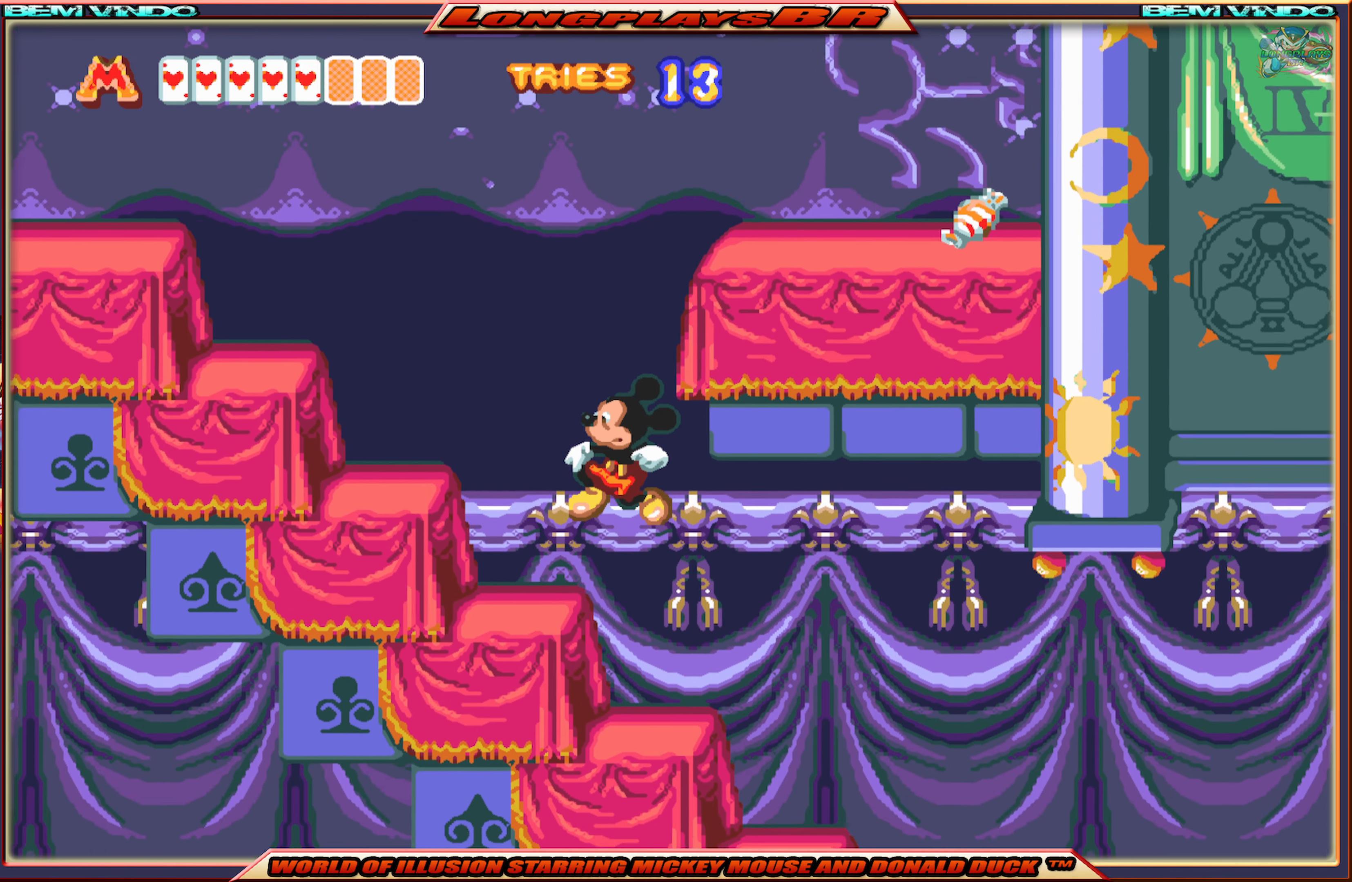
Gameplay with a controller (Xbox layout); each line is a JSON object with the inputs held at the frame after it. "events" lists button and stick changes between this image and that frame as [ms after this image, input, new state], when the widget could be followed in between. Not read: L3 R3 left_stick right_stick.
{"buttons": [], "events": [[84, "A", "up"], [217, "DPAD_LEFT", "up"]]}
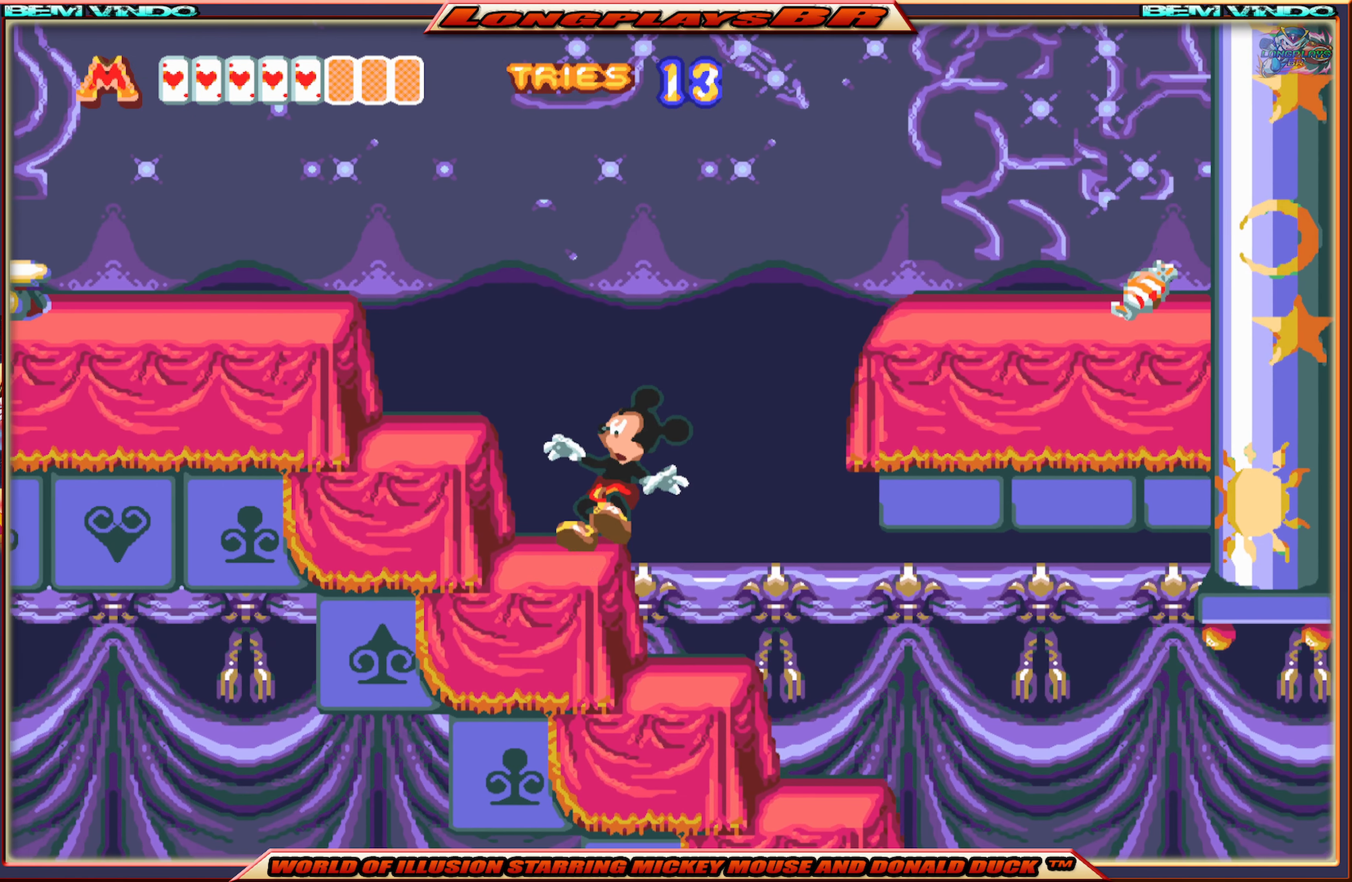
{"buttons": ["A", "DPAD_LEFT"], "events": [[84, "A", "down"], [234, "DPAD_LEFT", "down"]]}
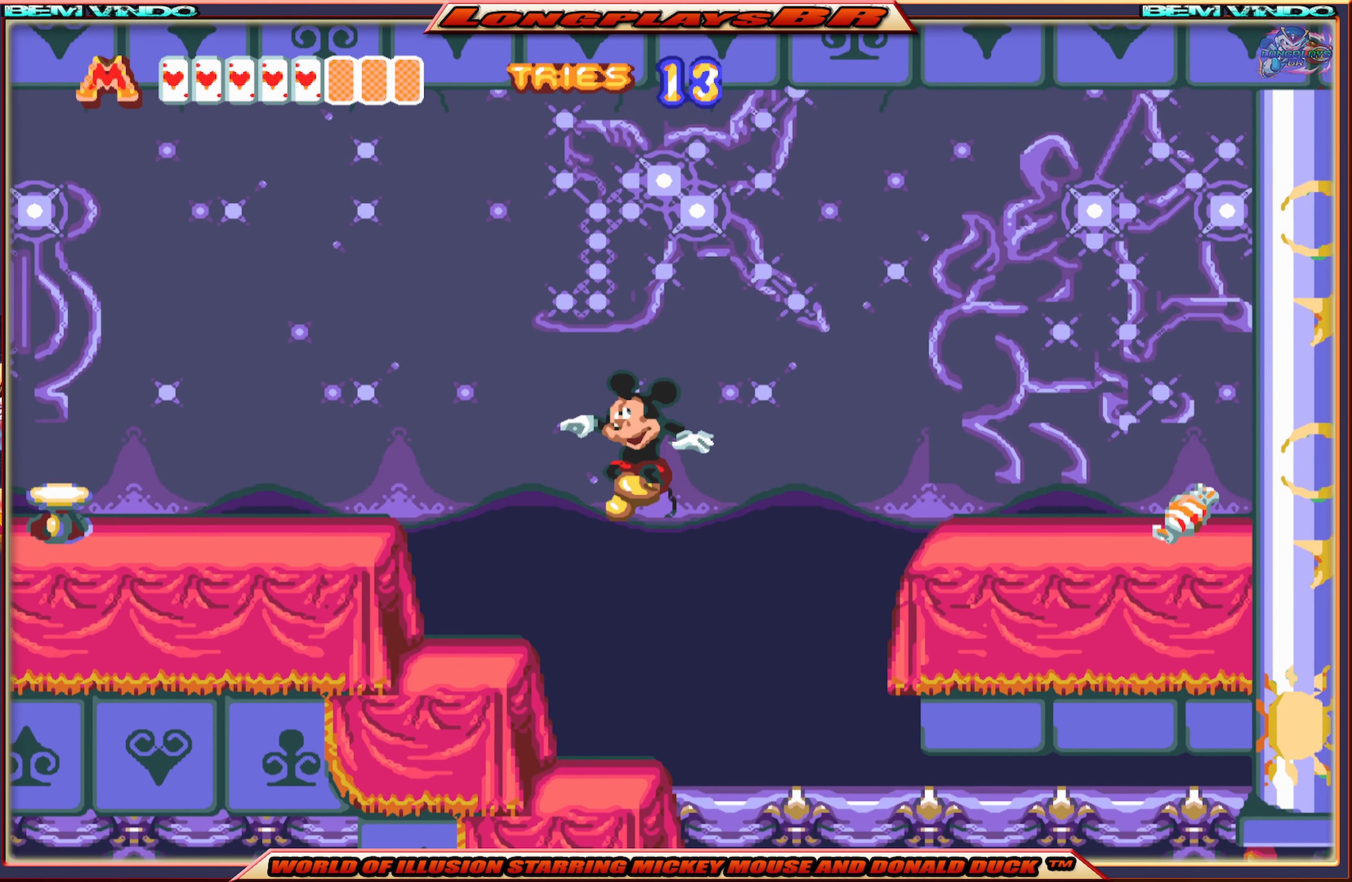
{"buttons": ["X", "DPAD_LEFT"], "events": [[34, "A", "up"], [200, "X", "down"]]}
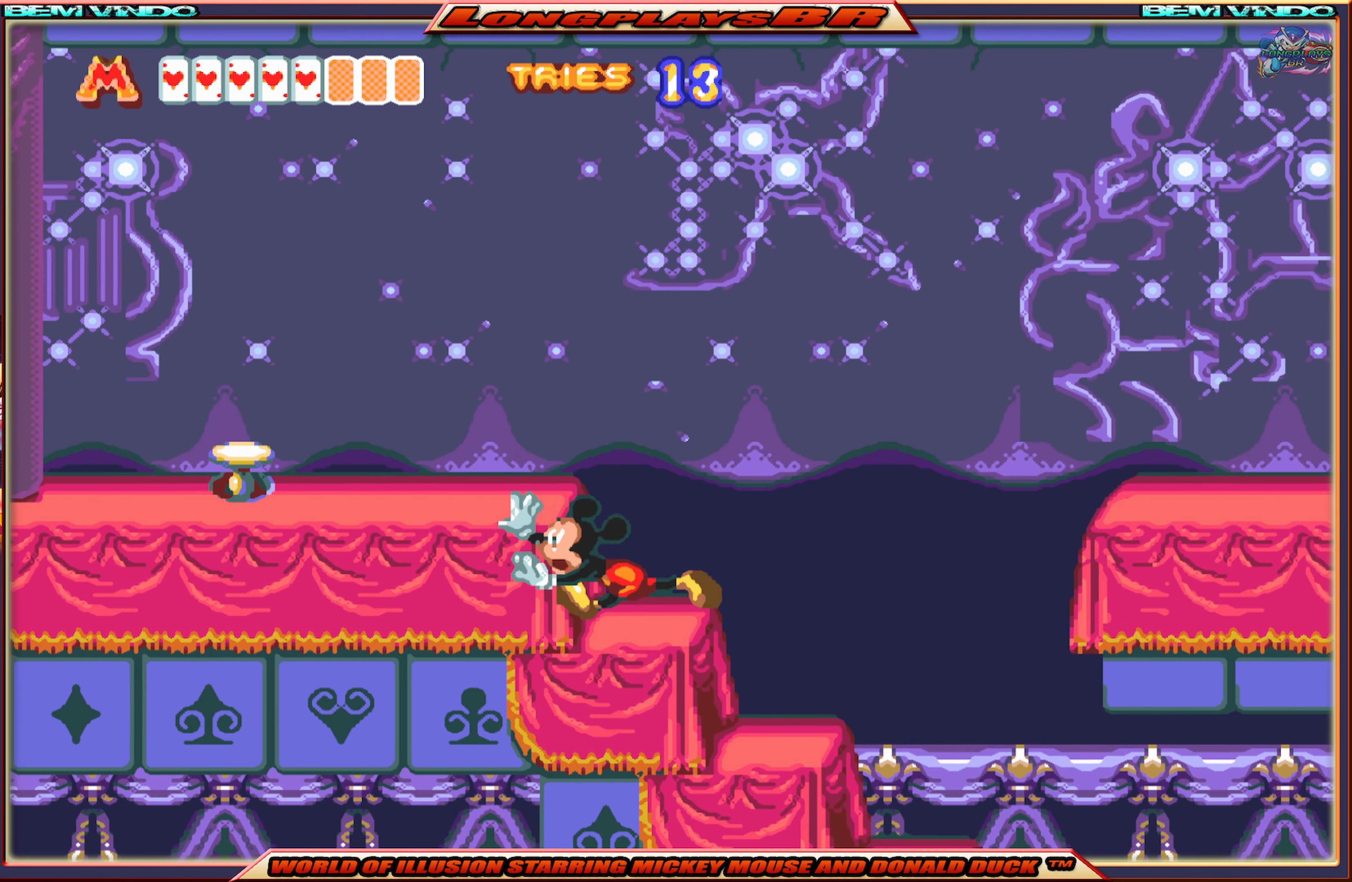
{"buttons": ["X", "DPAD_LEFT"], "events": [[34, "DPAD_LEFT", "up"], [350, "DPAD_LEFT", "down"]]}
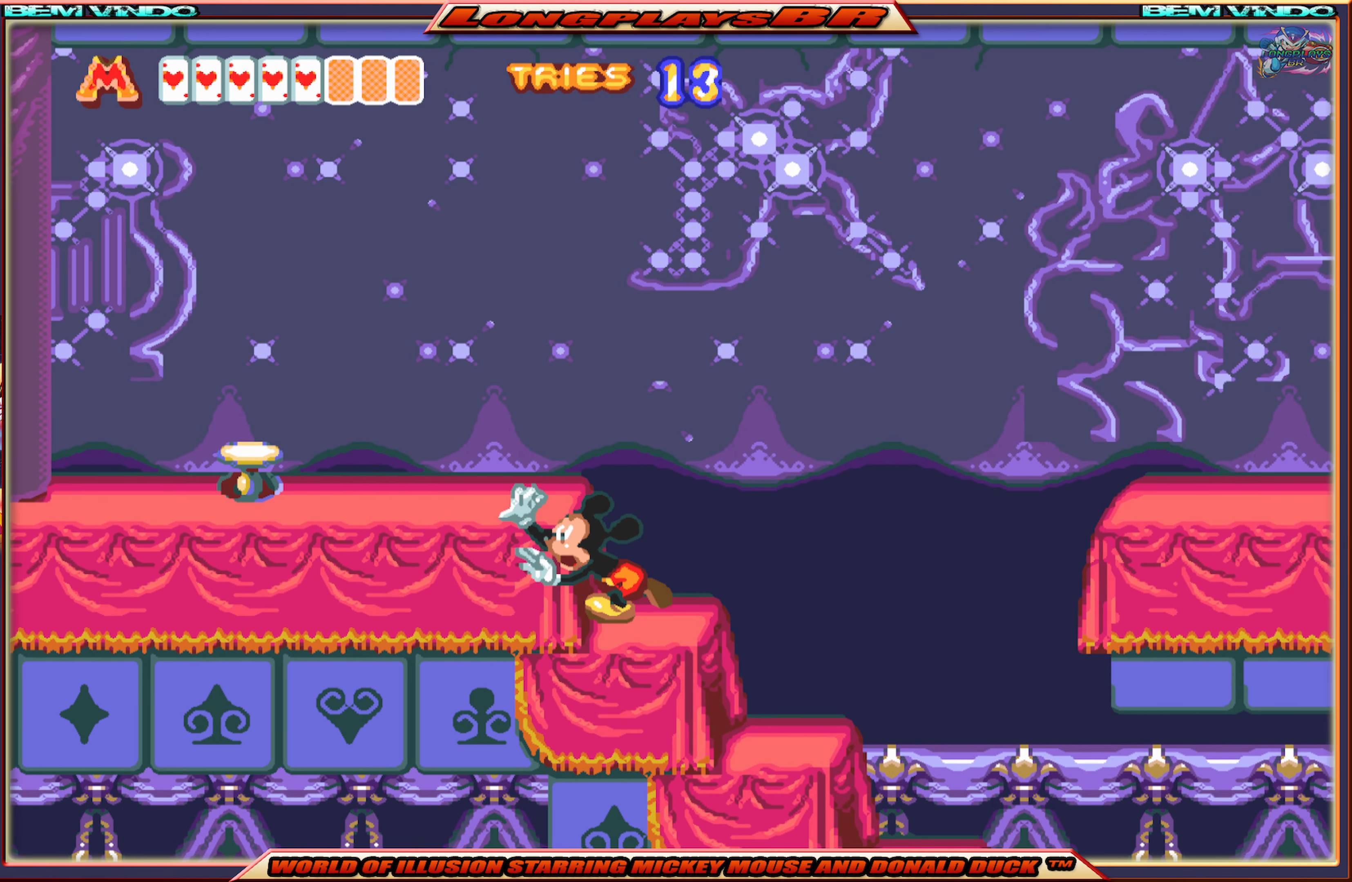
{"buttons": ["X", "DPAD_RIGHT"], "events": [[50, "DPAD_LEFT", "up"], [417, "DPAD_RIGHT", "down"]]}
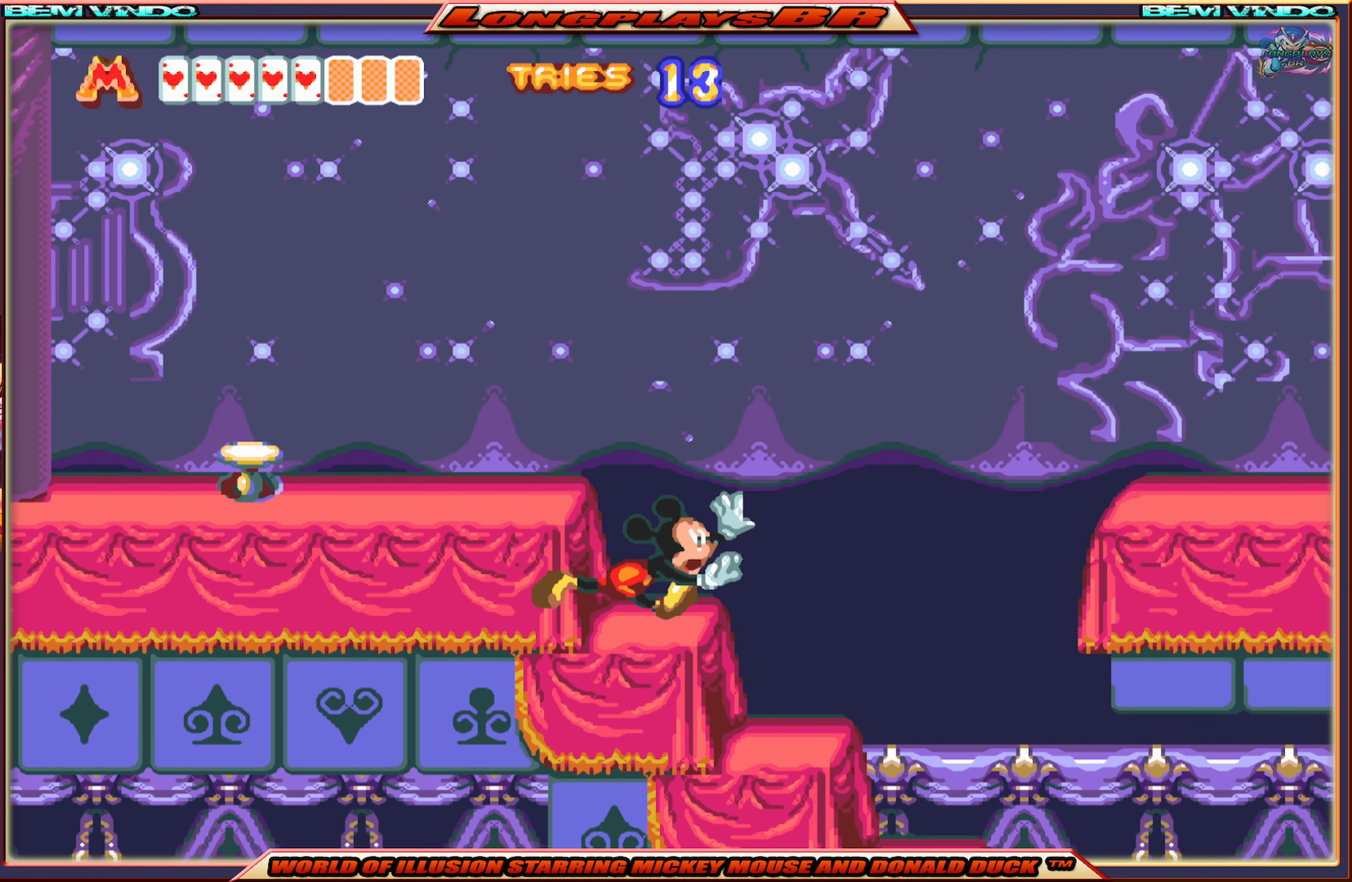
{"buttons": ["A", "X", "DPAD_RIGHT"], "events": [[334, "A", "down"]]}
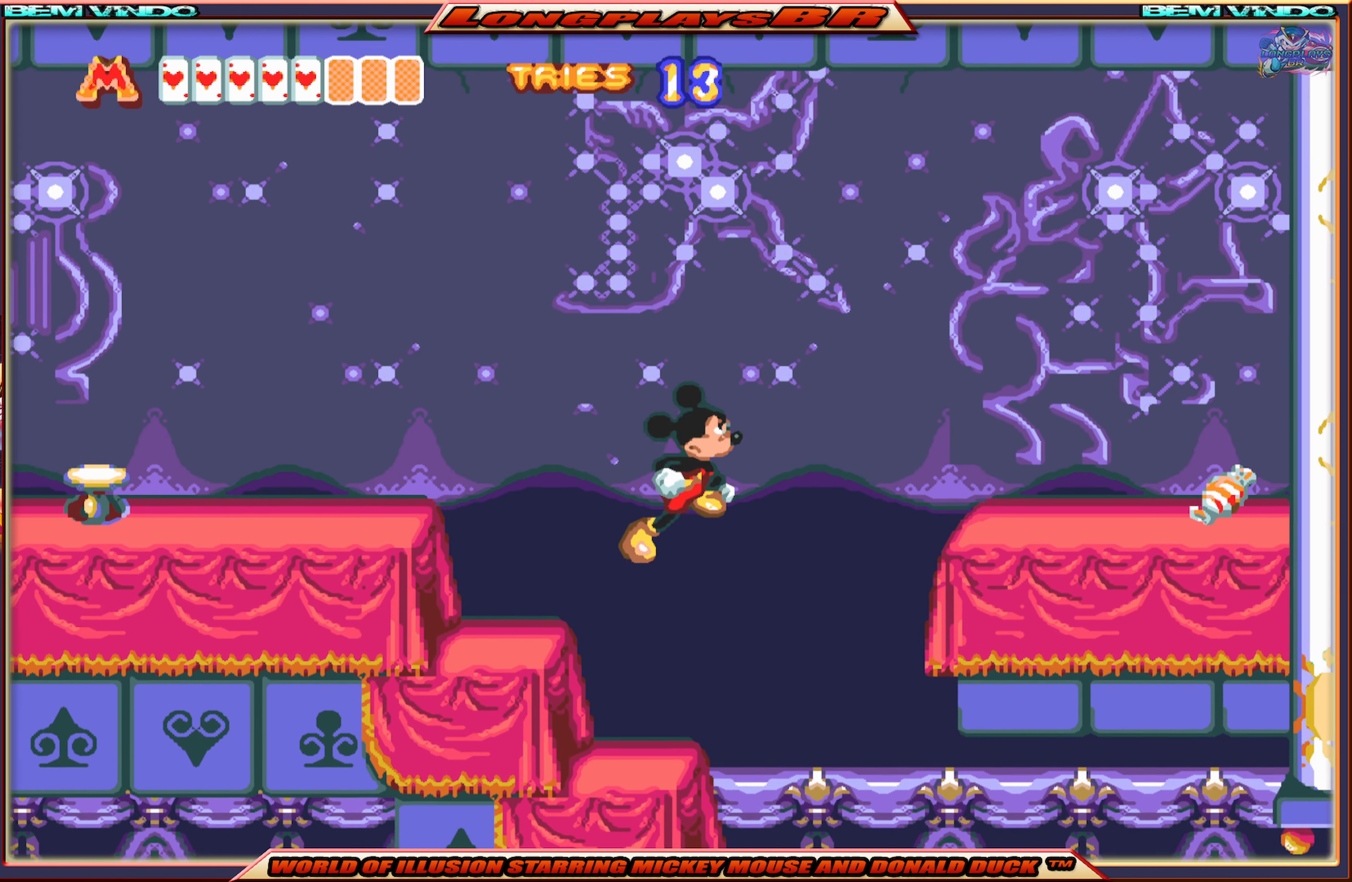
{"buttons": ["X", "DPAD_RIGHT"], "events": [[484, "A", "up"]]}
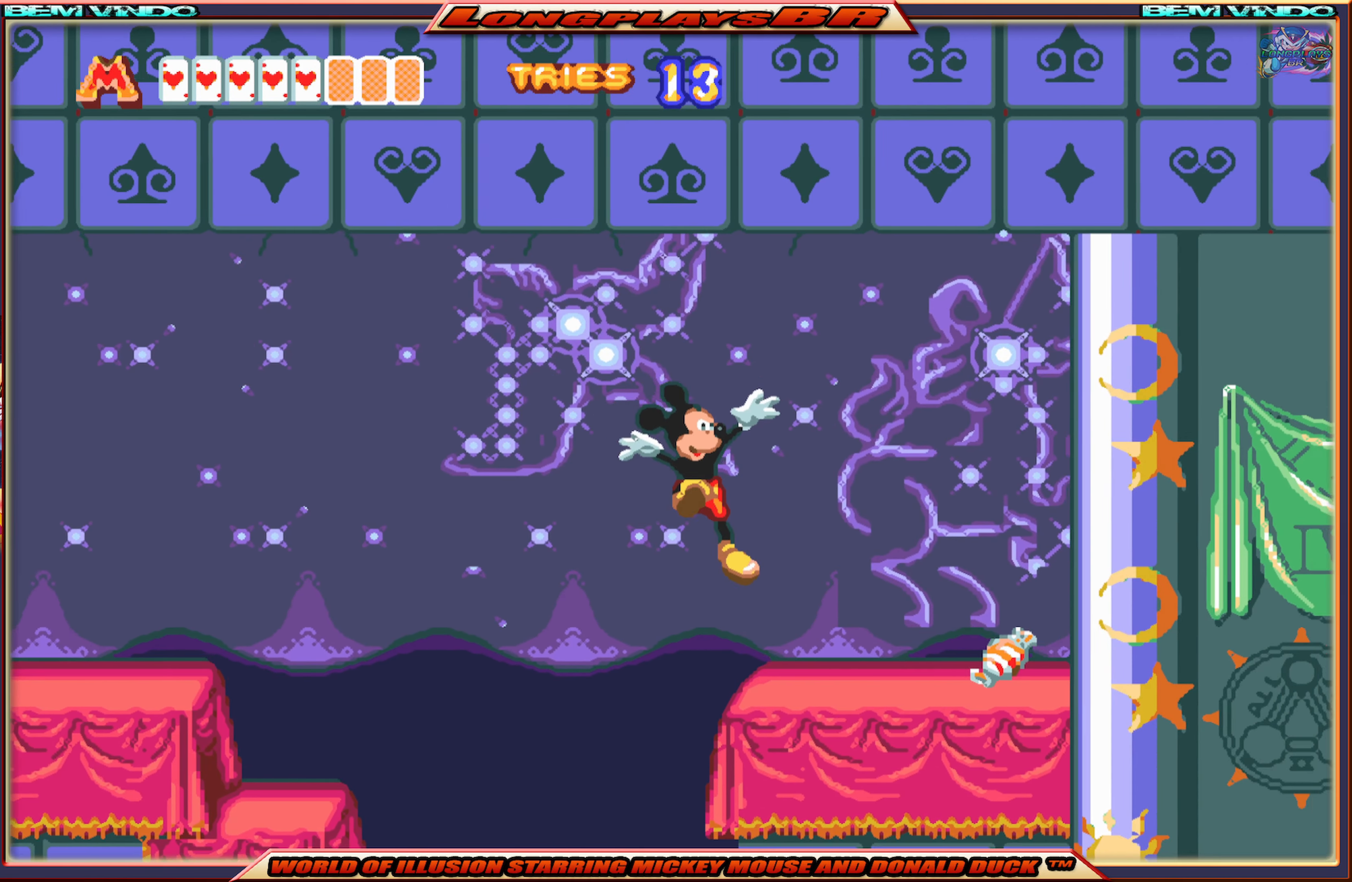
{"buttons": ["X", "DPAD_RIGHT"], "events": []}
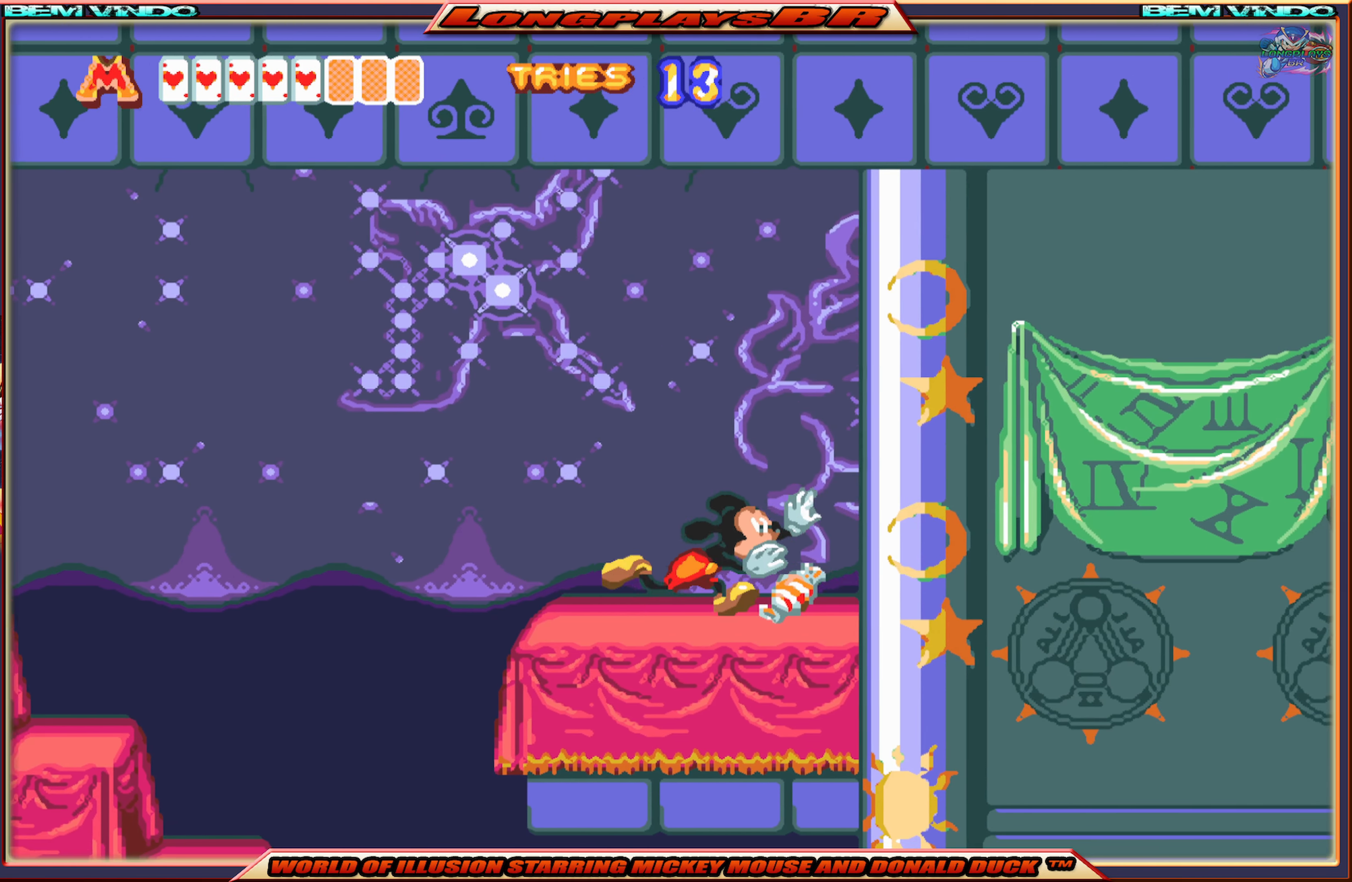
{"buttons": ["X", "DPAD_RIGHT"], "events": []}
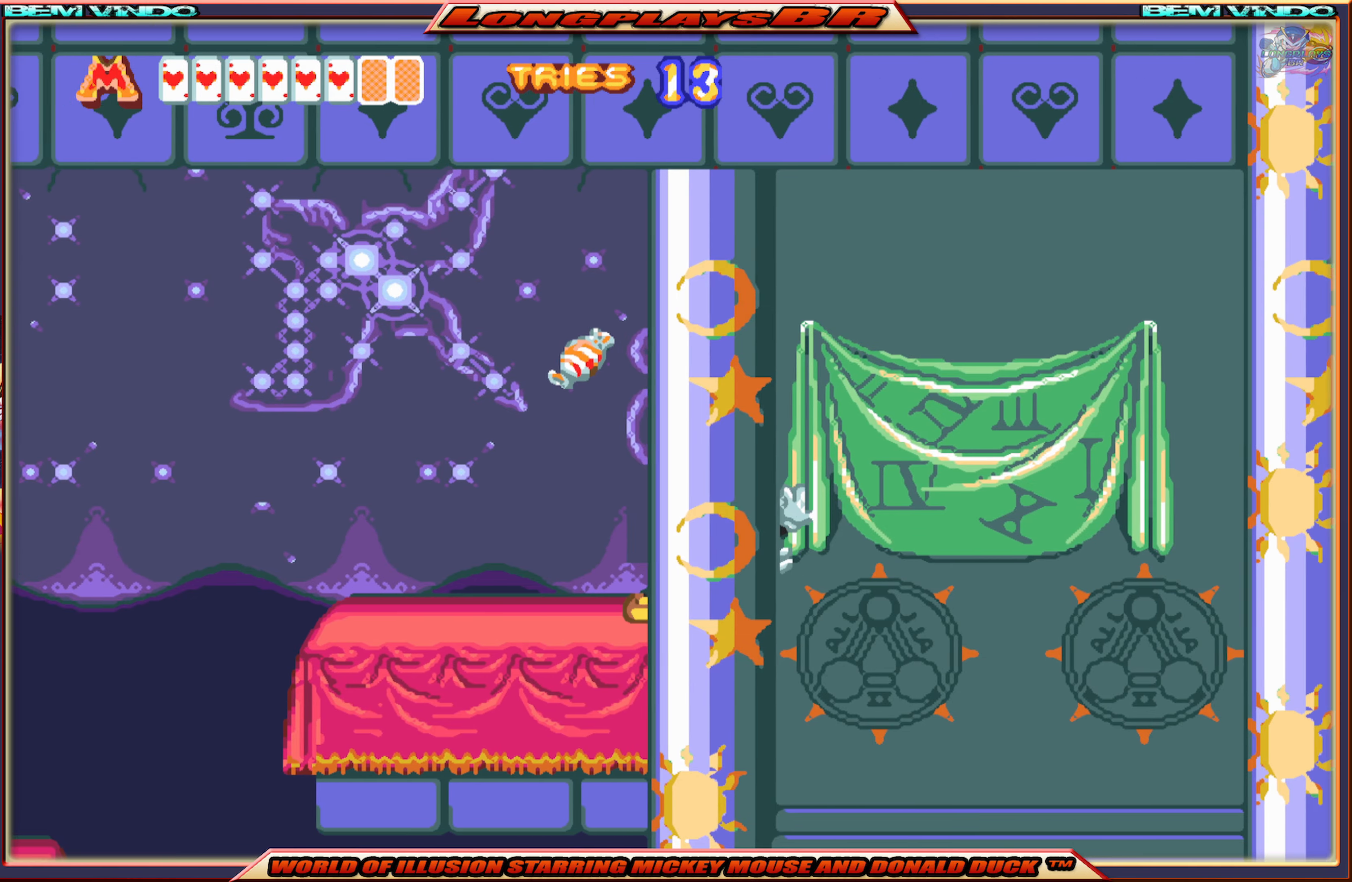
{"buttons": ["X", "DPAD_RIGHT"], "events": []}
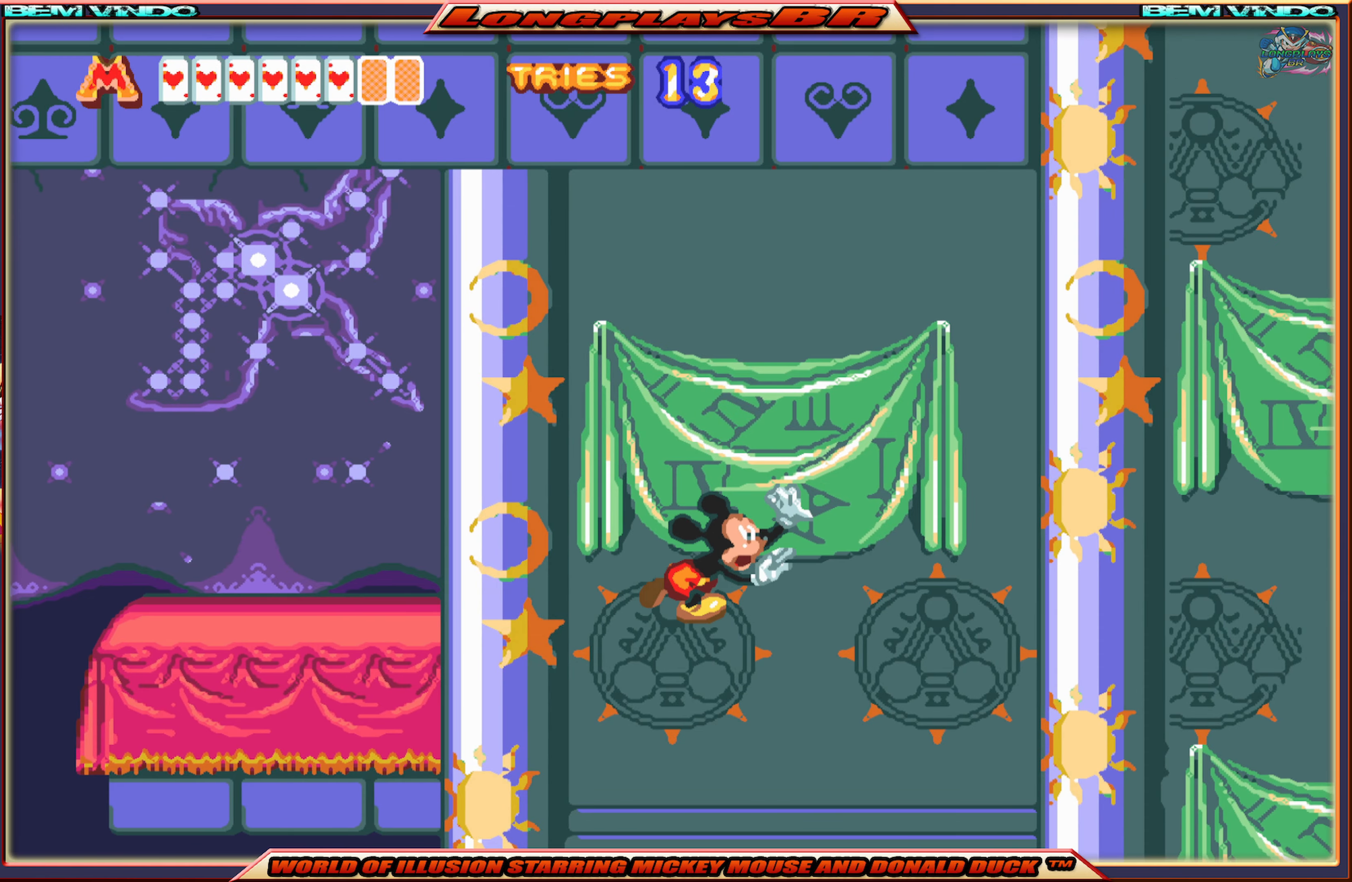
{"buttons": ["X", "DPAD_RIGHT"], "events": []}
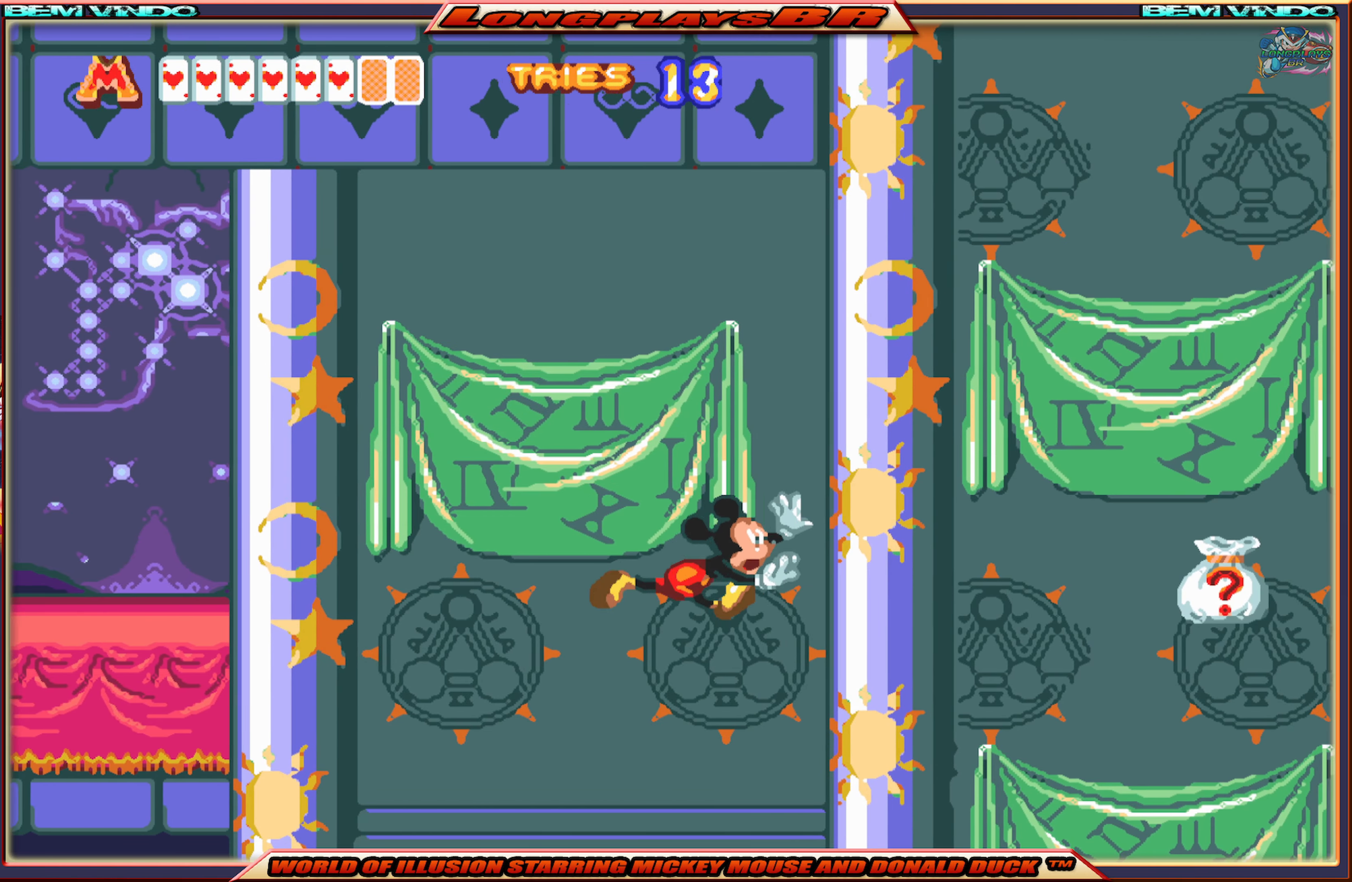
{"buttons": ["X", "DPAD_RIGHT"], "events": []}
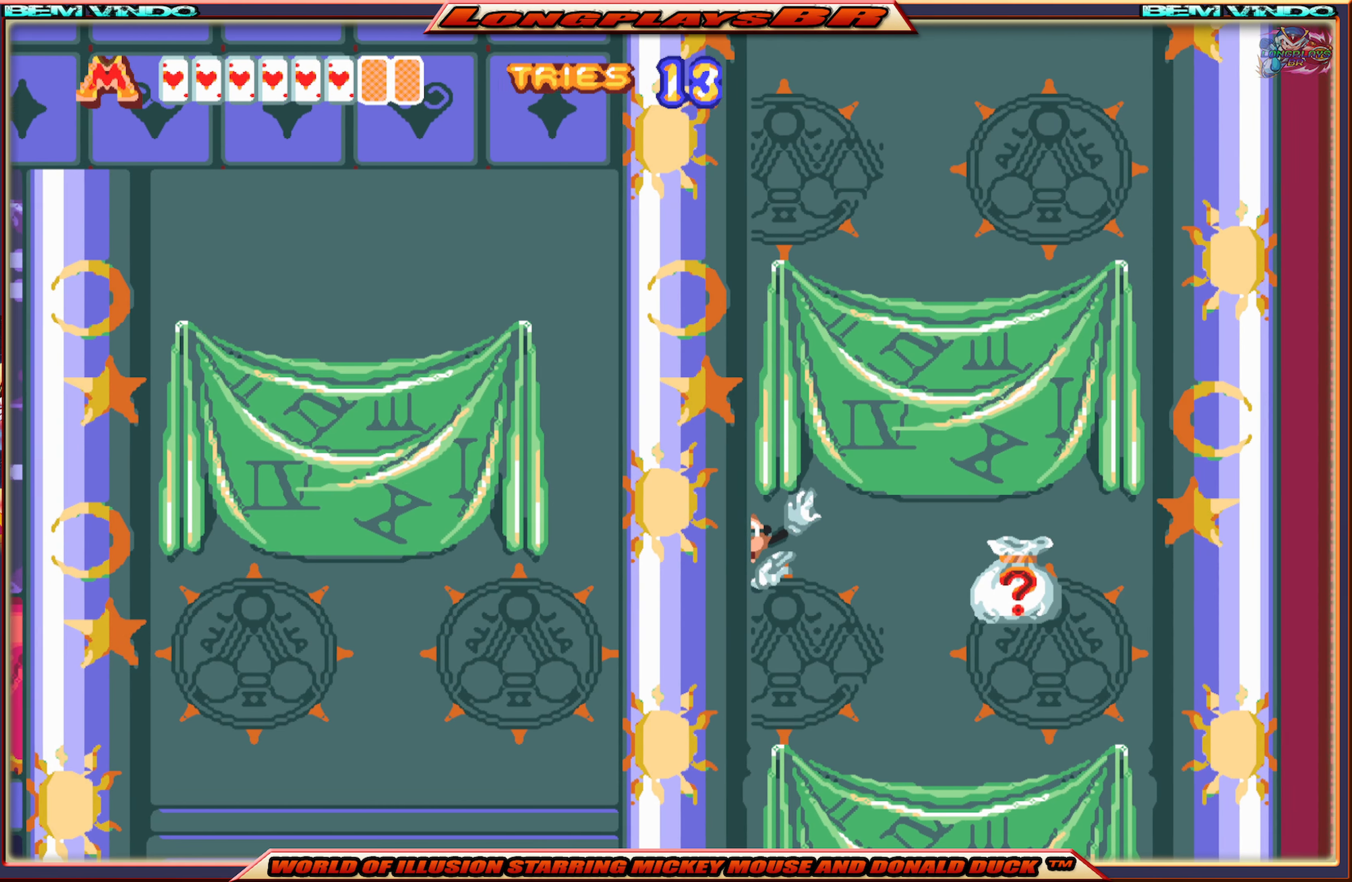
{"buttons": ["X", "DPAD_RIGHT"], "events": []}
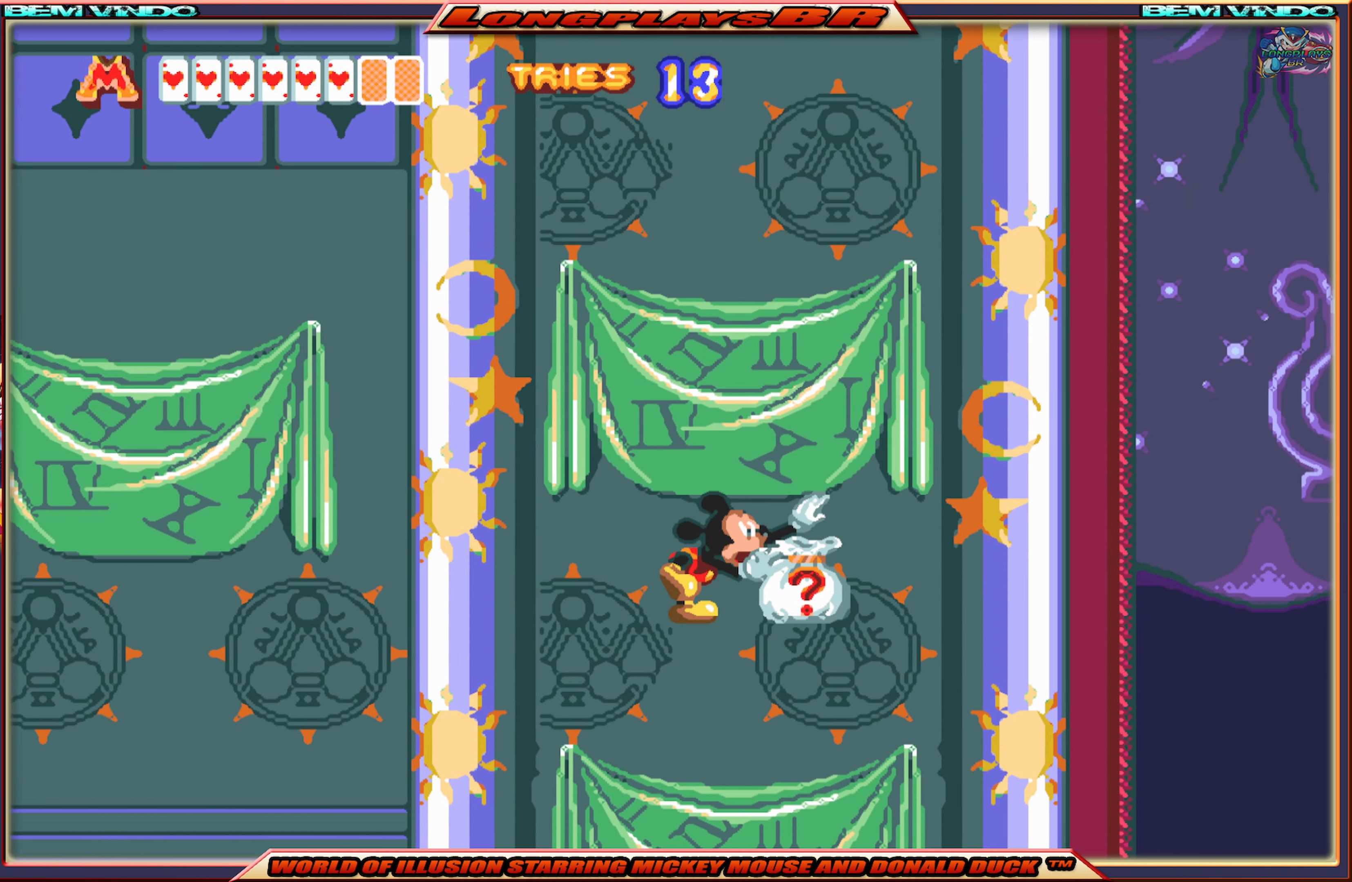
{"buttons": ["X", "DPAD_LEFT"], "events": [[150, "DPAD_RIGHT", "up"], [183, "DPAD_LEFT", "down"]]}
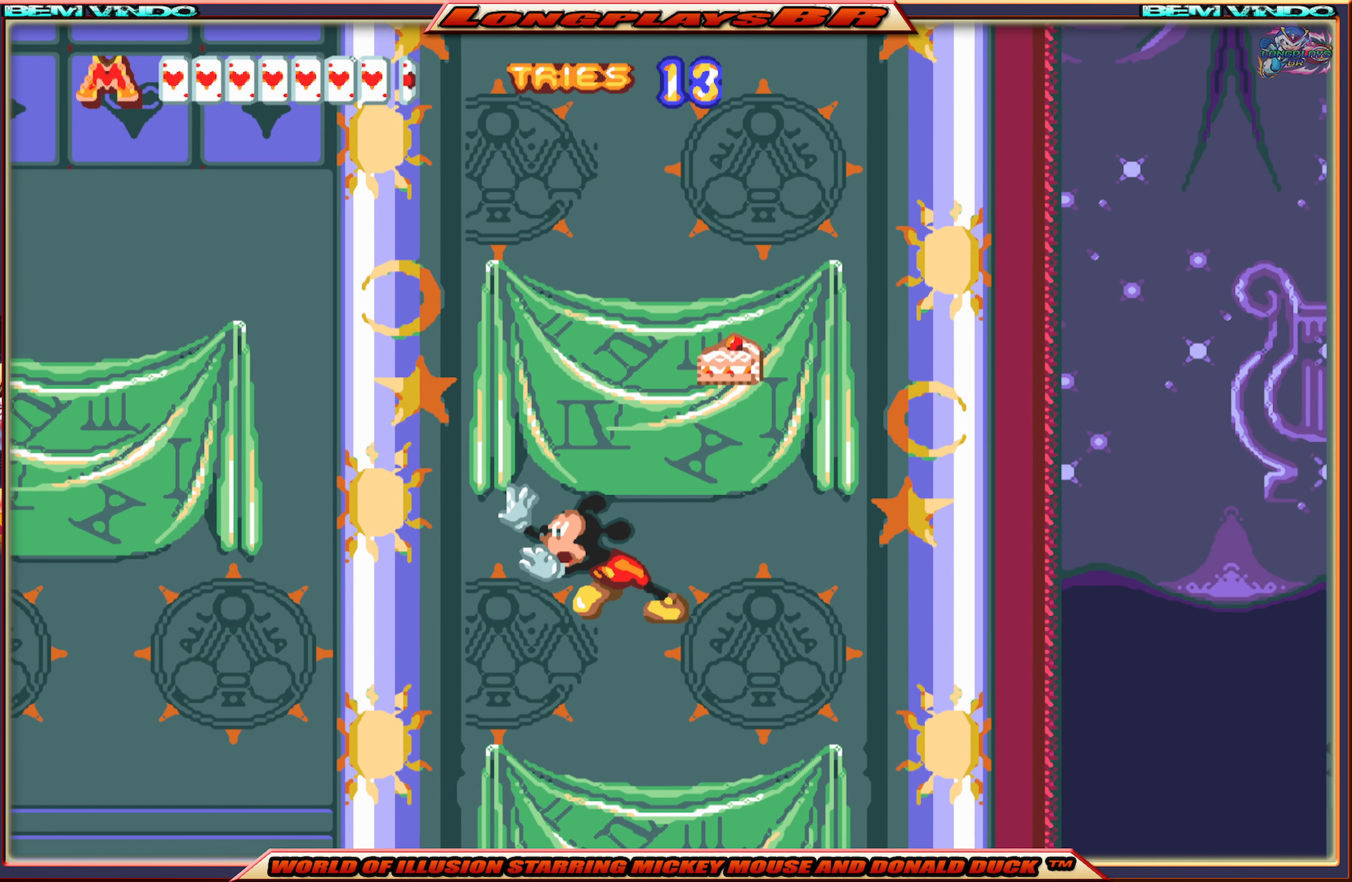
{"buttons": ["X", "DPAD_LEFT"], "events": []}
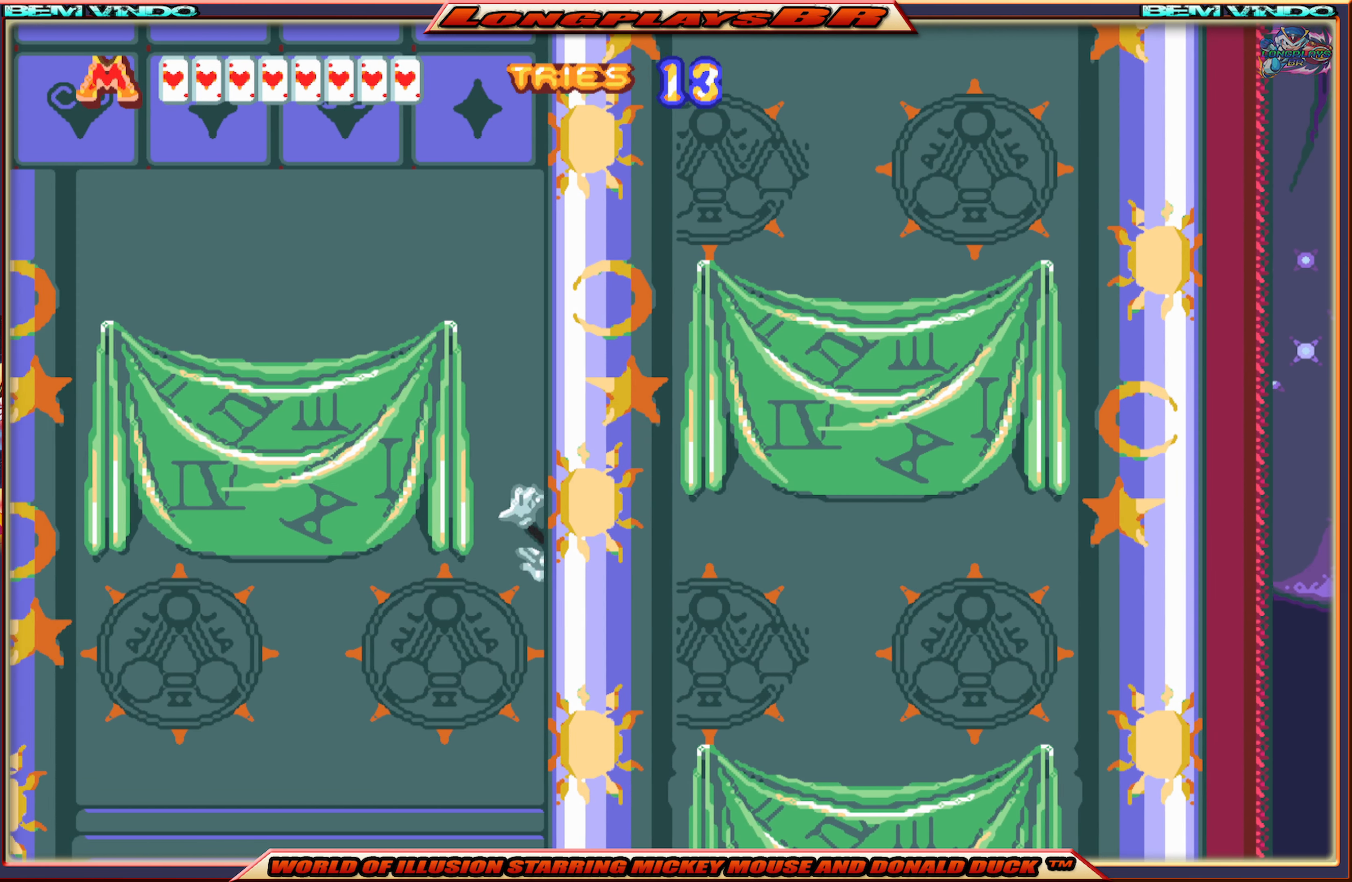
{"buttons": ["X", "DPAD_LEFT"], "events": []}
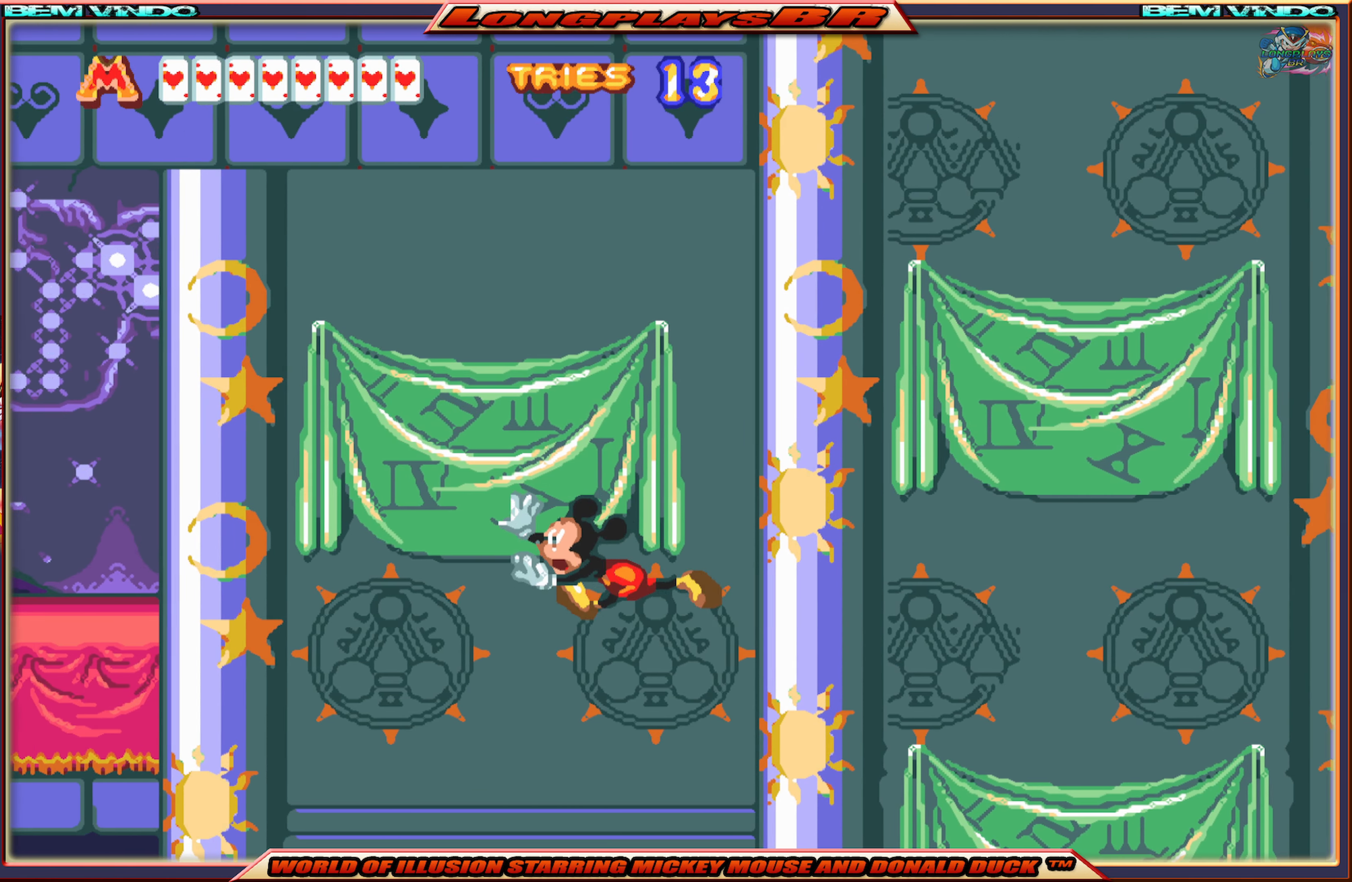
{"buttons": ["X", "DPAD_LEFT"], "events": []}
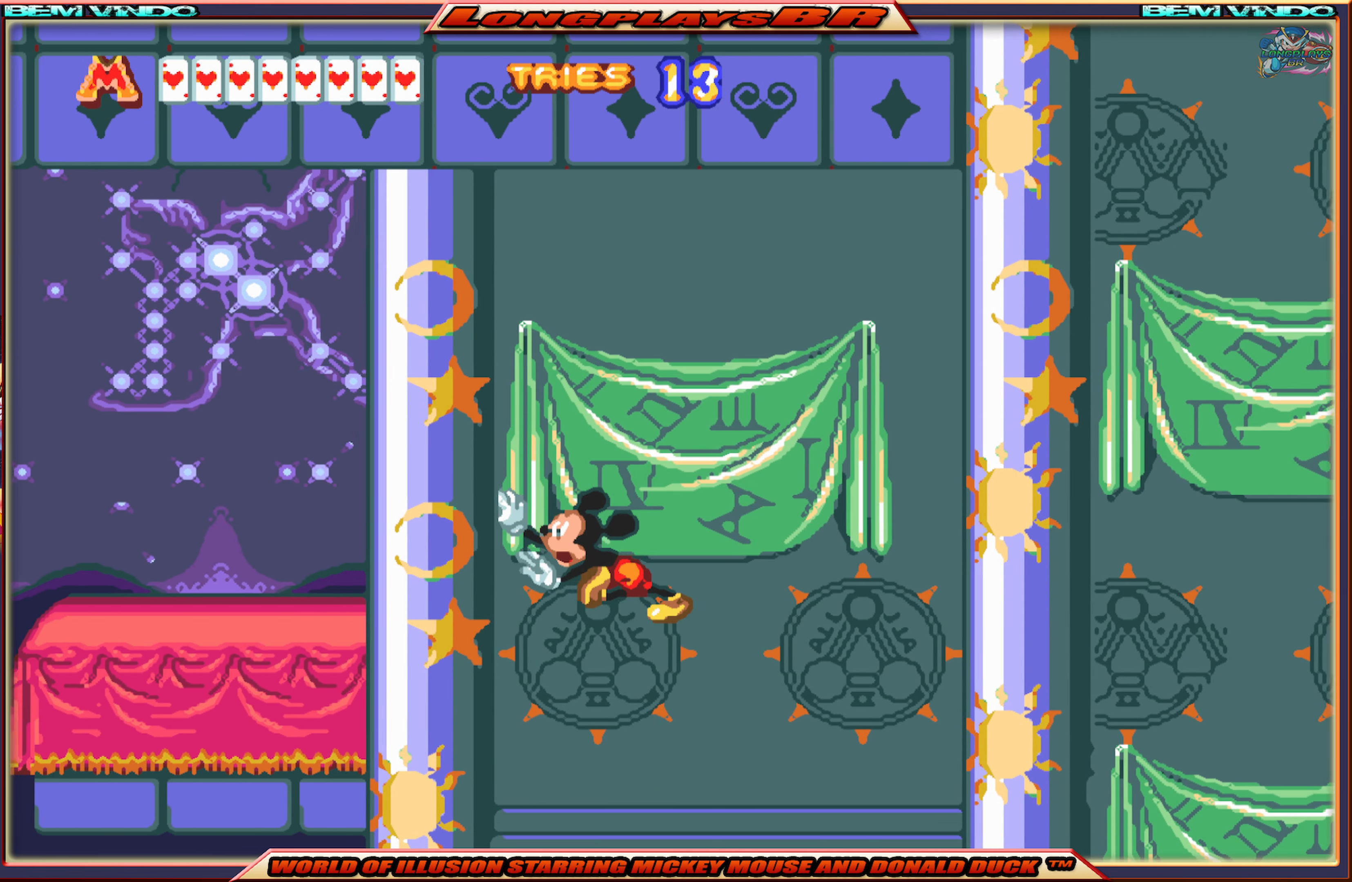
{"buttons": ["X", "DPAD_LEFT"], "events": []}
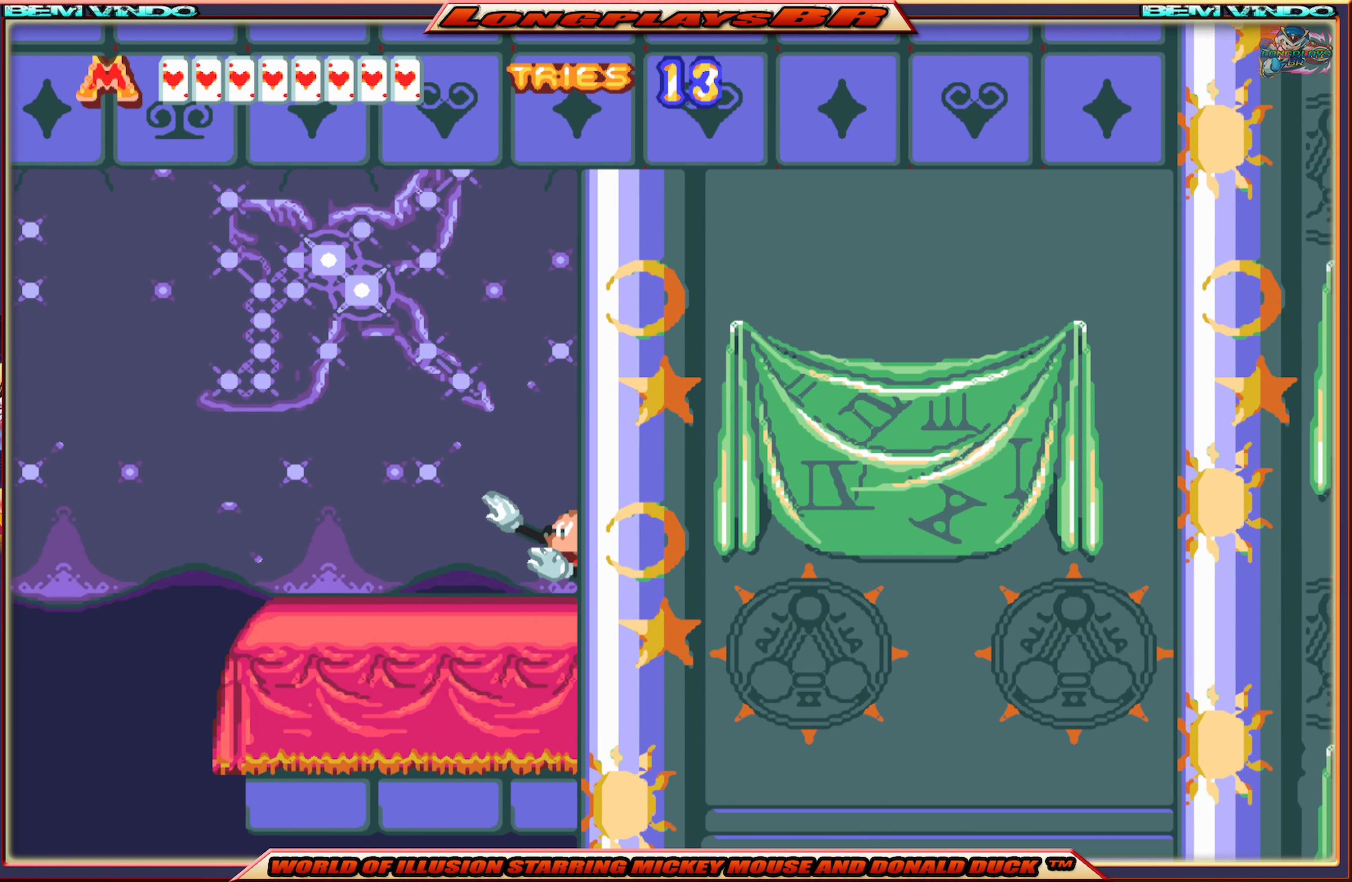
{"buttons": ["X"], "events": [[333, "DPAD_LEFT", "up"]]}
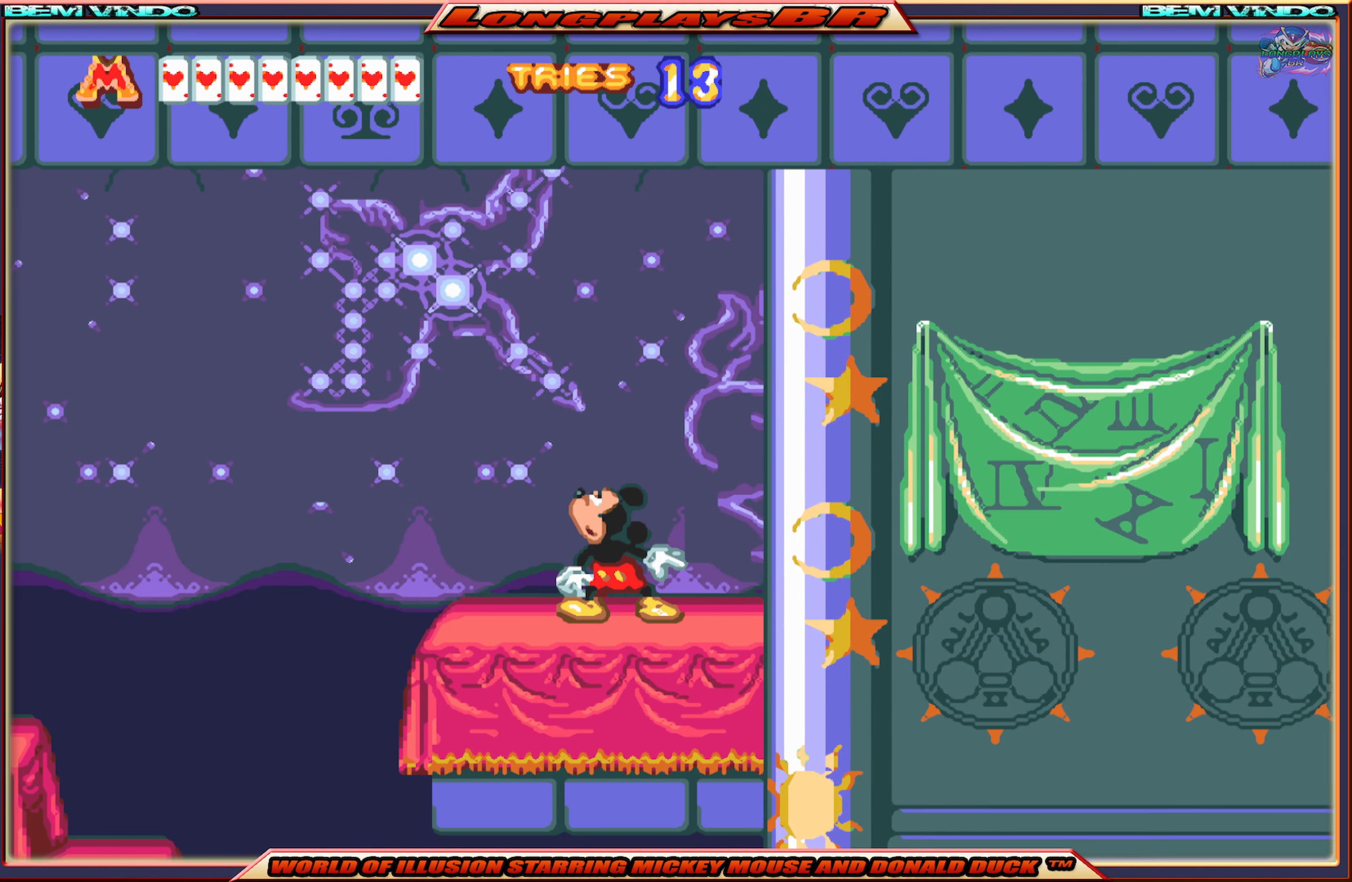
{"buttons": ["X"], "events": [[183, "DPAD_LEFT", "down"], [350, "DPAD_LEFT", "up"]]}
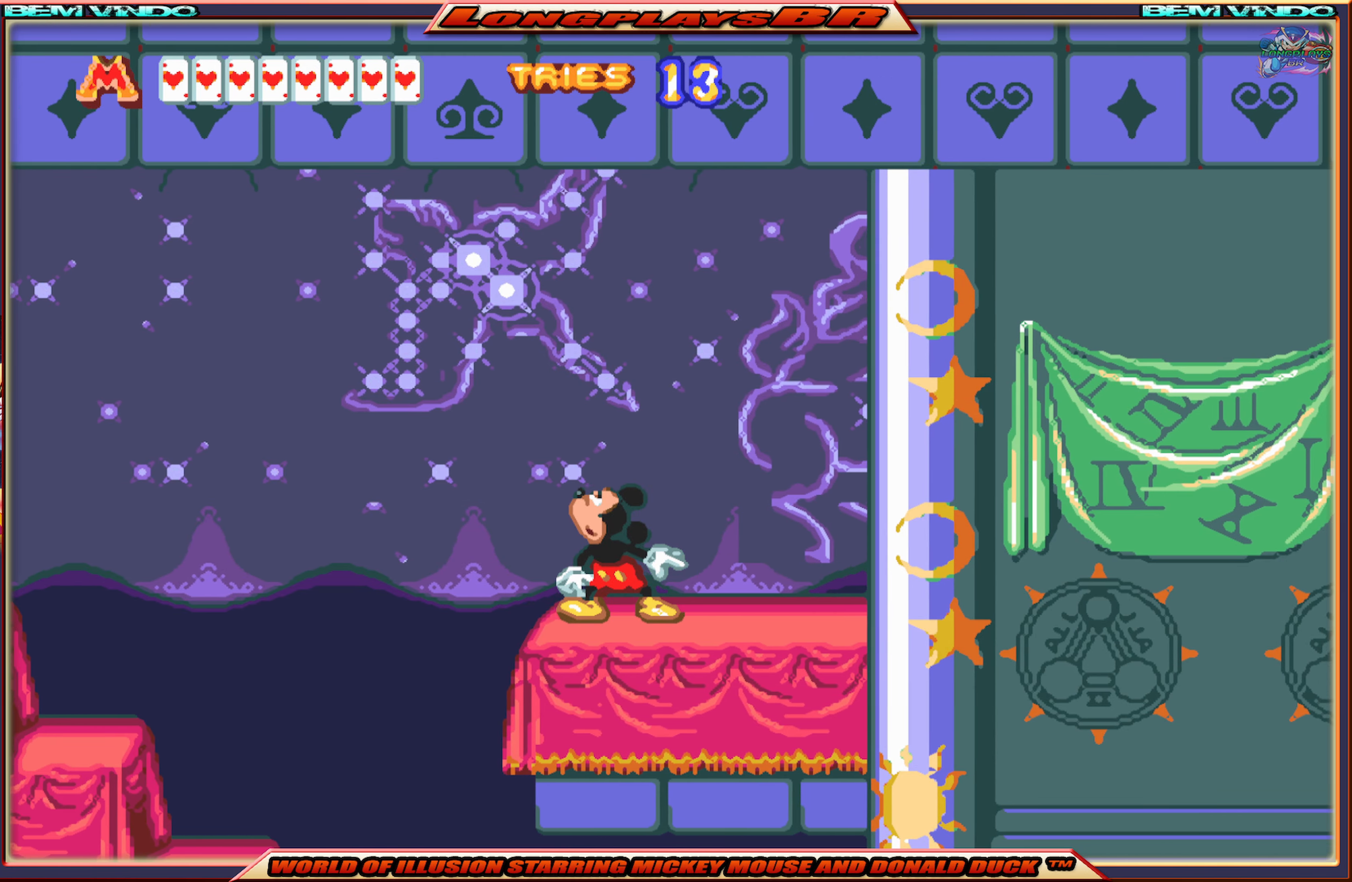
{"buttons": ["A", "X", "DPAD_LEFT"], "events": [[250, "DPAD_LEFT", "down"], [500, "A", "down"]]}
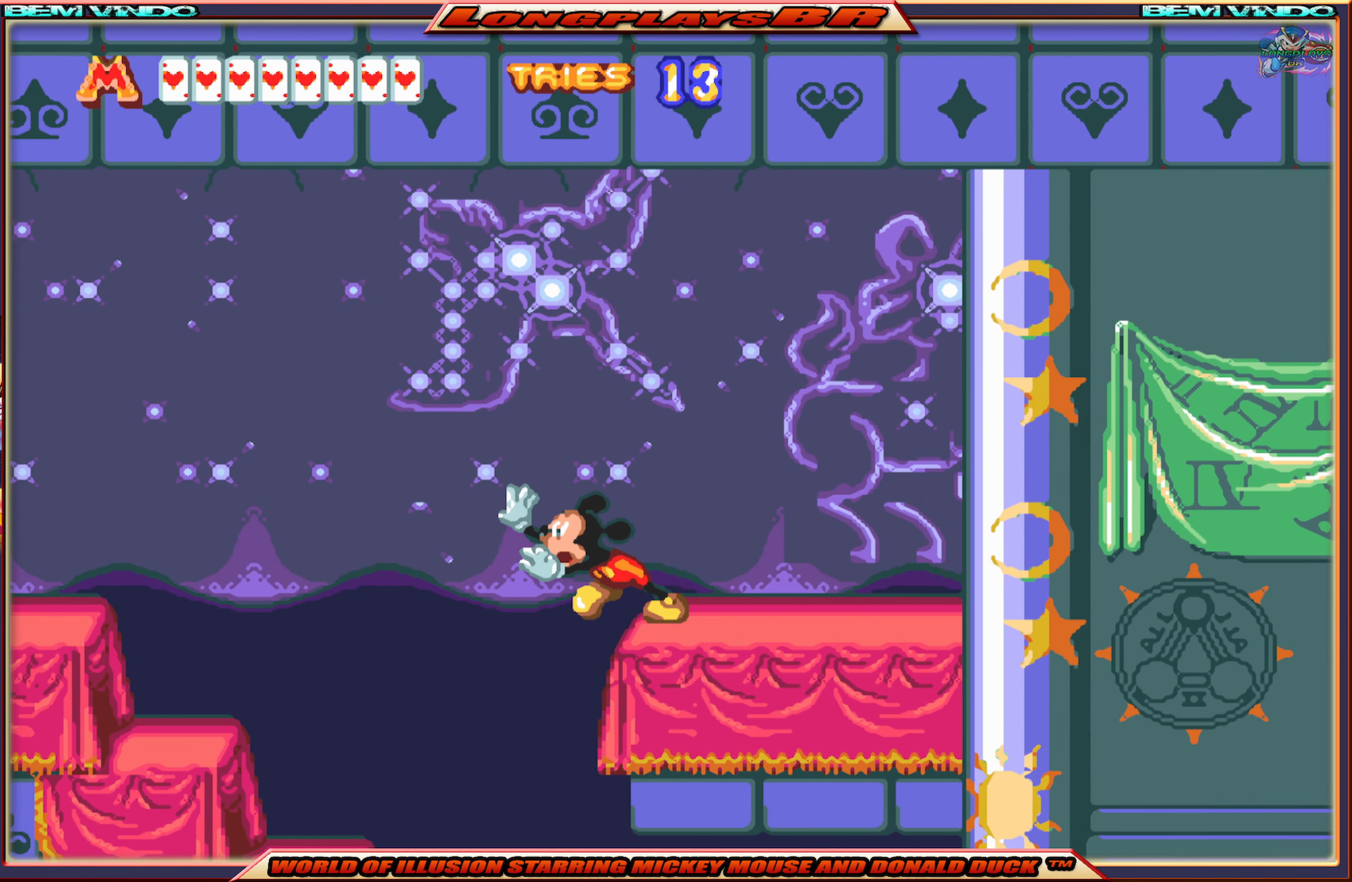
{"buttons": ["A", "X", "DPAD_LEFT"], "events": []}
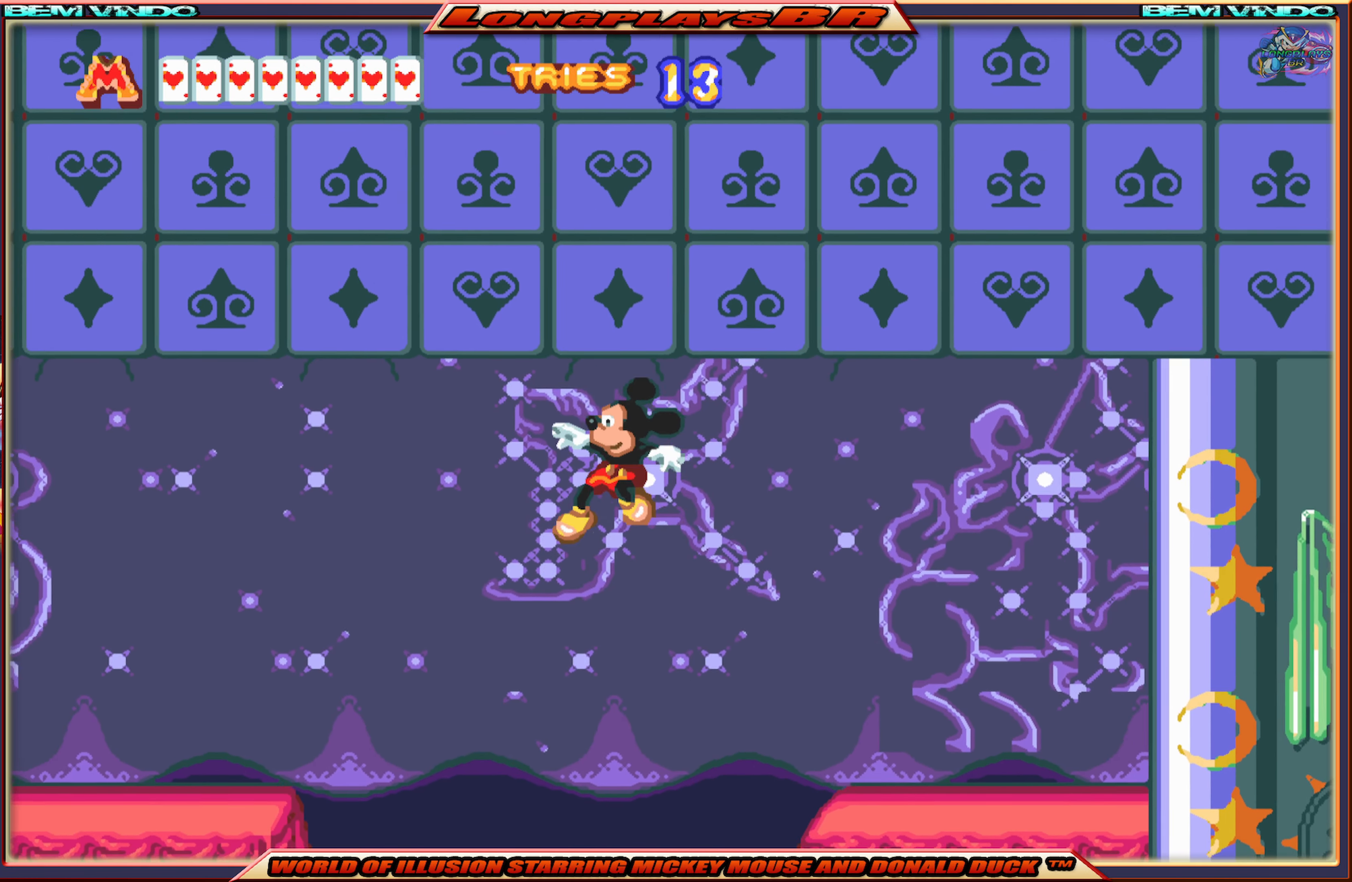
{"buttons": ["X", "DPAD_LEFT"], "events": [[317, "A", "up"]]}
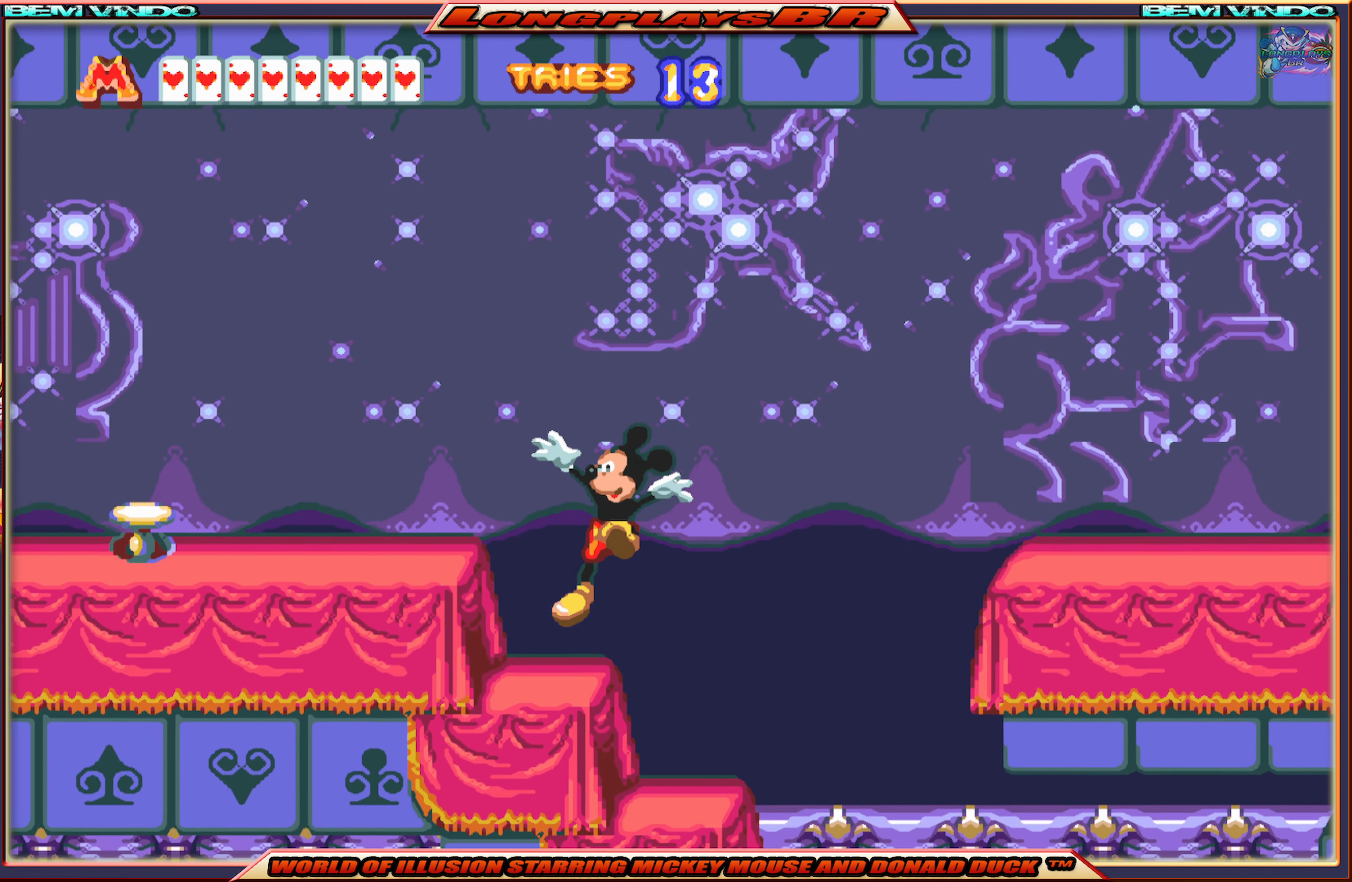
{"buttons": ["X"], "events": [[167, "A", "down"], [350, "A", "up"], [400, "DPAD_LEFT", "up"]]}
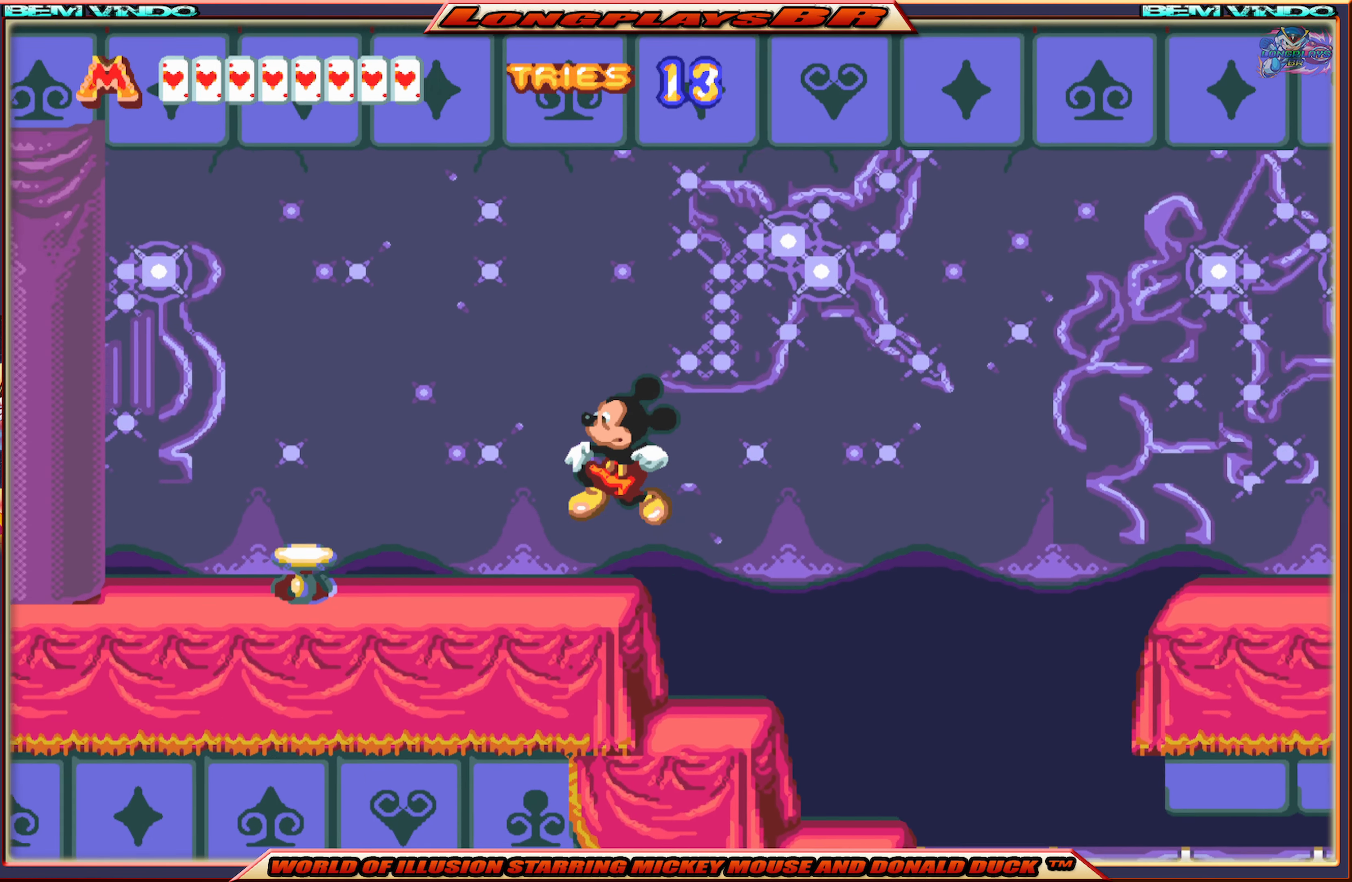
{"buttons": ["A", "X", "DPAD_LEFT"], "events": [[333, "A", "down"], [367, "DPAD_LEFT", "down"]]}
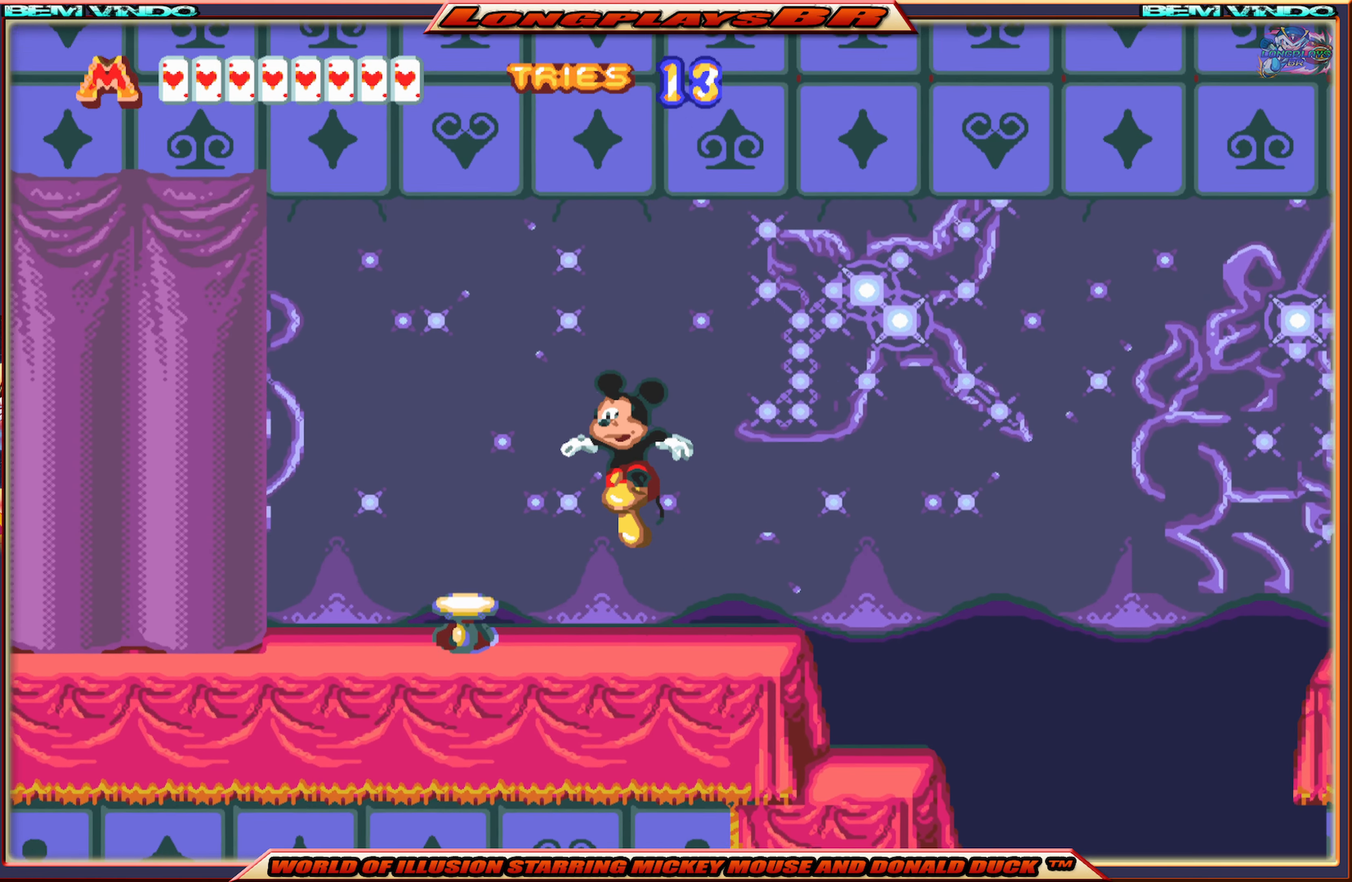
{"buttons": ["X"], "events": [[67, "A", "up"], [67, "DPAD_LEFT", "up"]]}
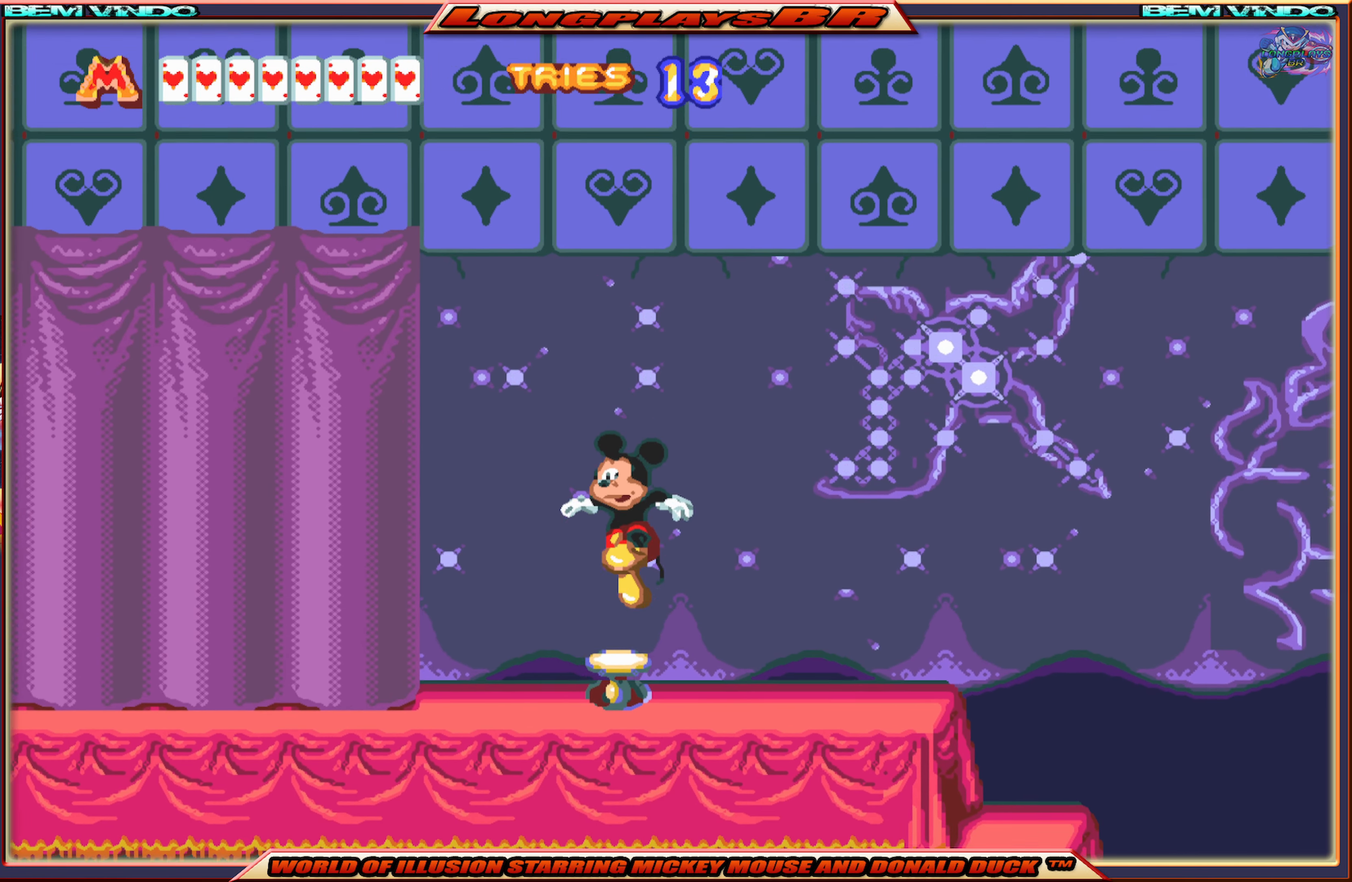
{"buttons": ["X"], "events": []}
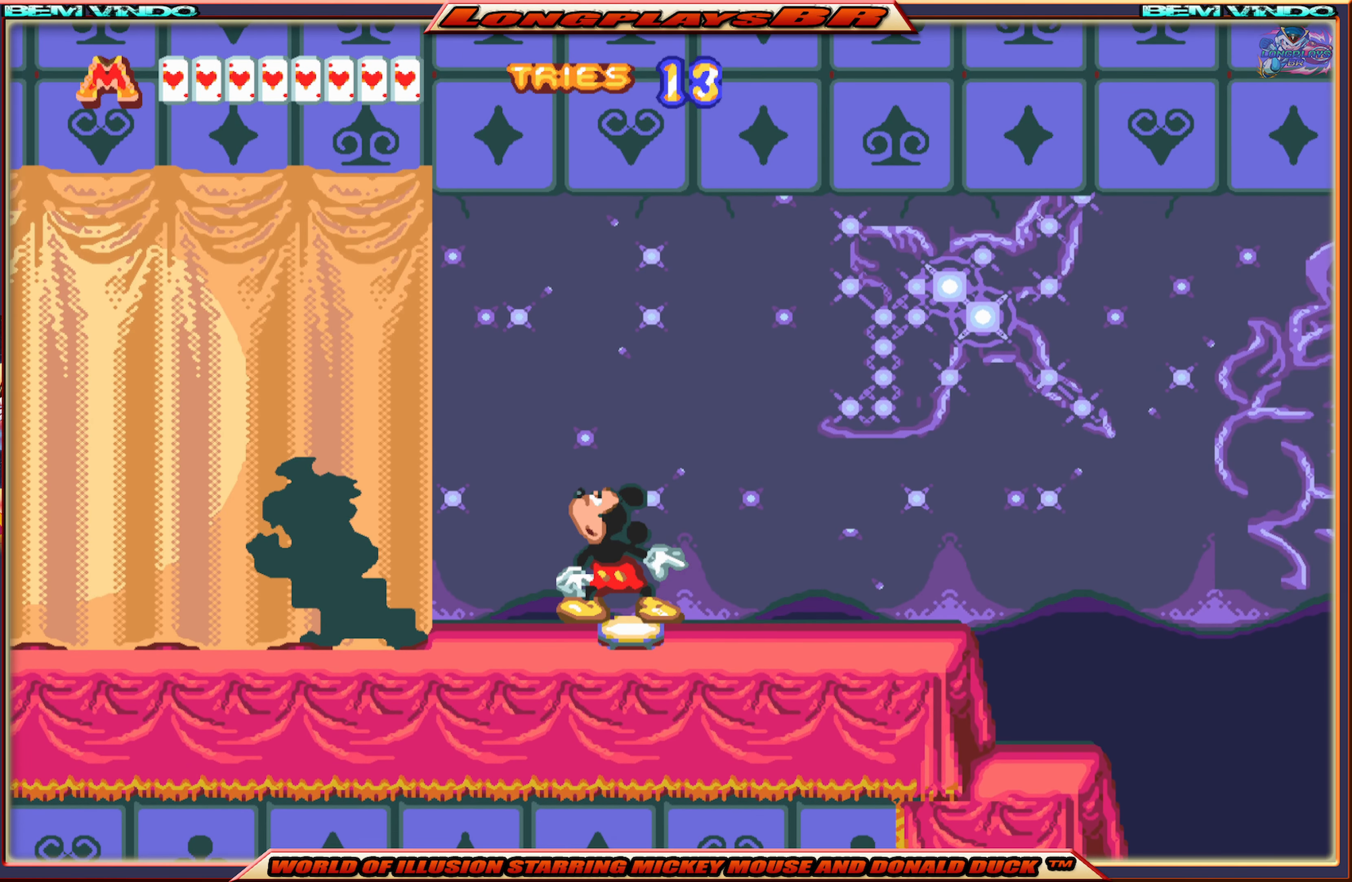
{"buttons": [], "events": [[83, "X", "up"], [250, "B", "down"], [367, "B", "up"], [417, "B", "down"], [500, "B", "up"]]}
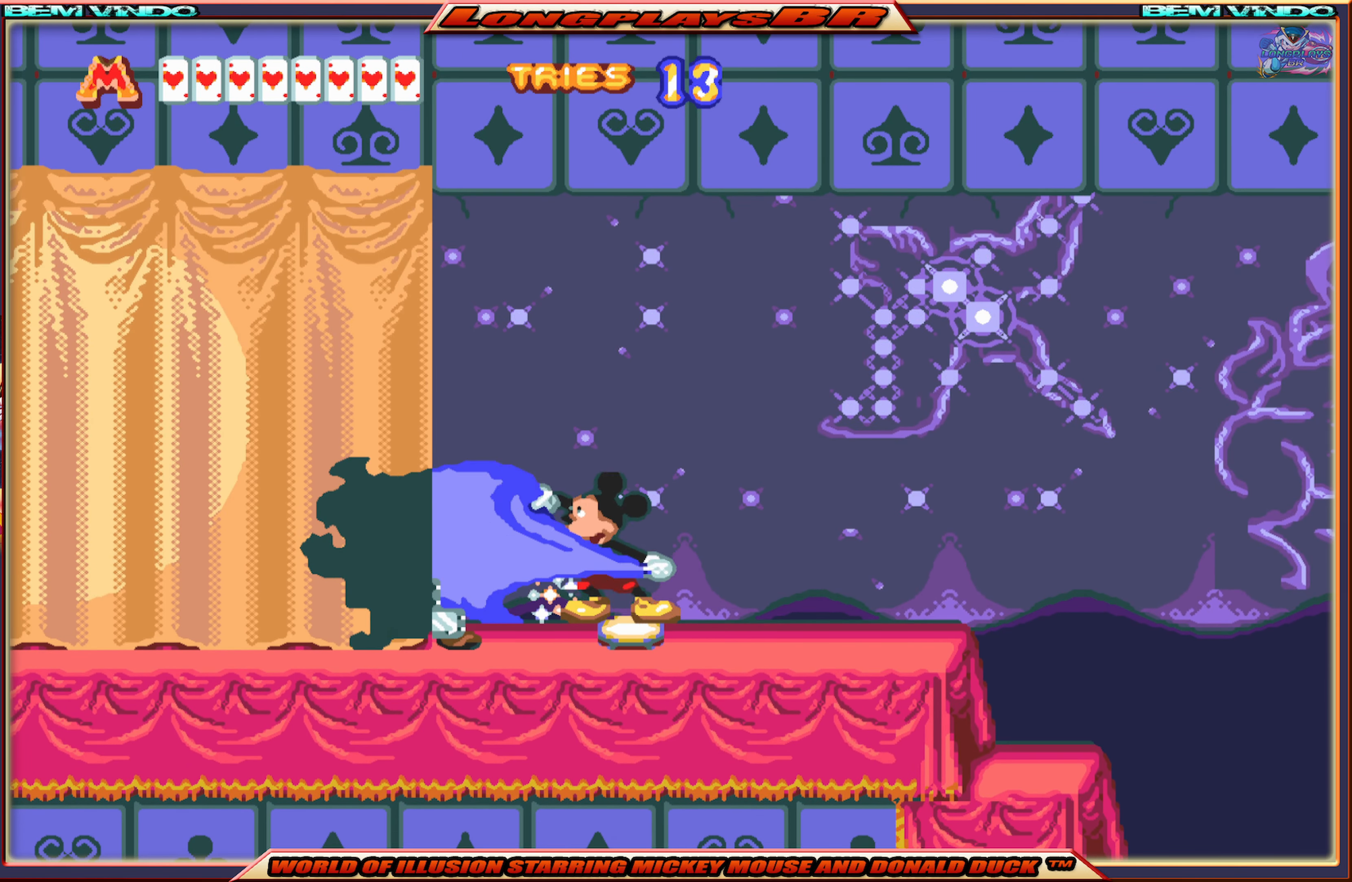
{"buttons": ["B"], "events": [[83, "B", "down"], [167, "B", "up"], [217, "B", "down"], [300, "B", "up"], [367, "B", "down"], [434, "B", "up"], [500, "B", "down"]]}
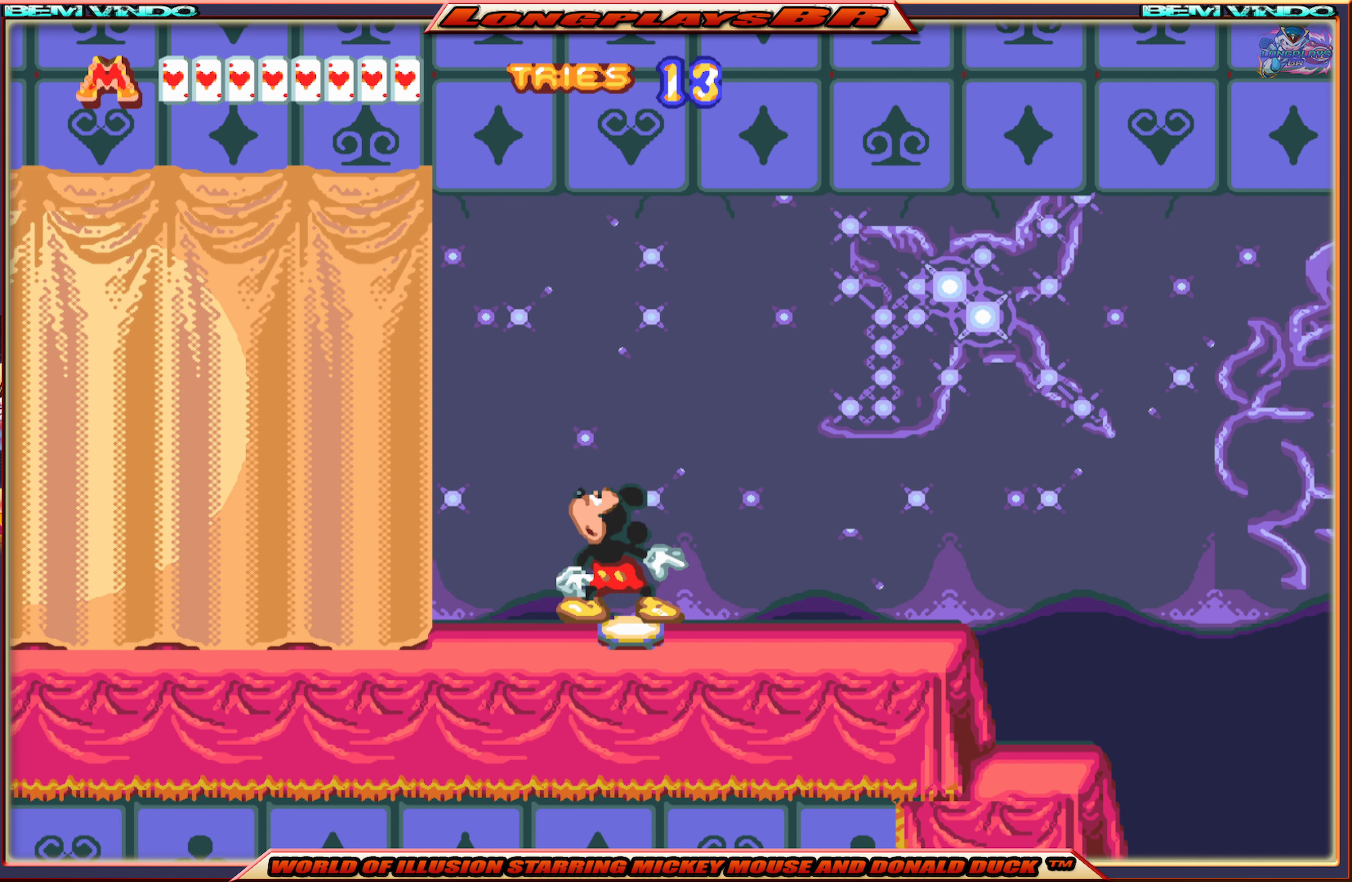
{"buttons": [], "events": [[84, "B", "up"], [134, "B", "down"], [250, "B", "up"], [284, "B", "down"], [384, "B", "up"]]}
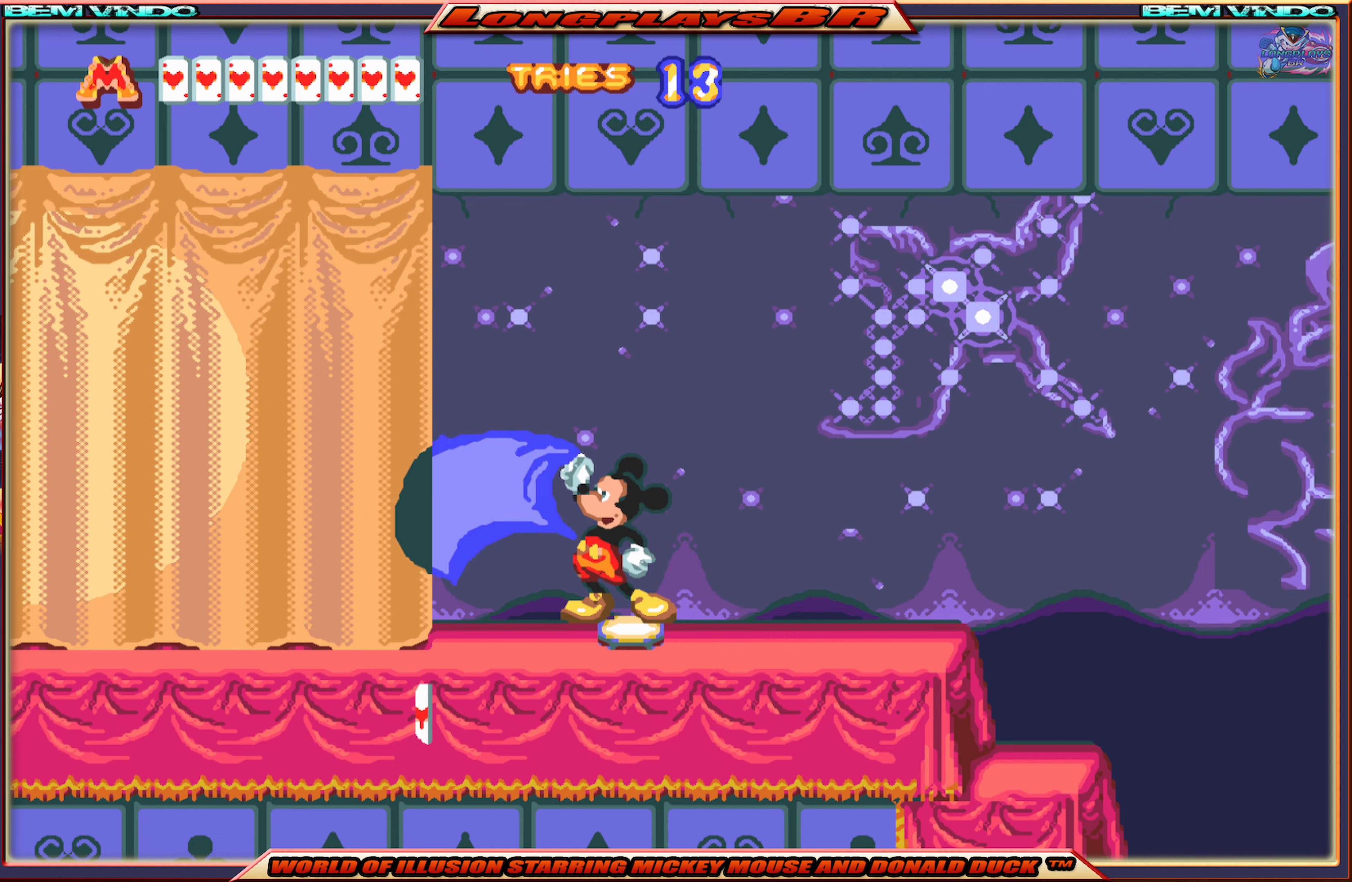
{"buttons": ["X", "DPAD_LEFT"], "events": [[34, "DPAD_LEFT", "down"], [50, "X", "down"]]}